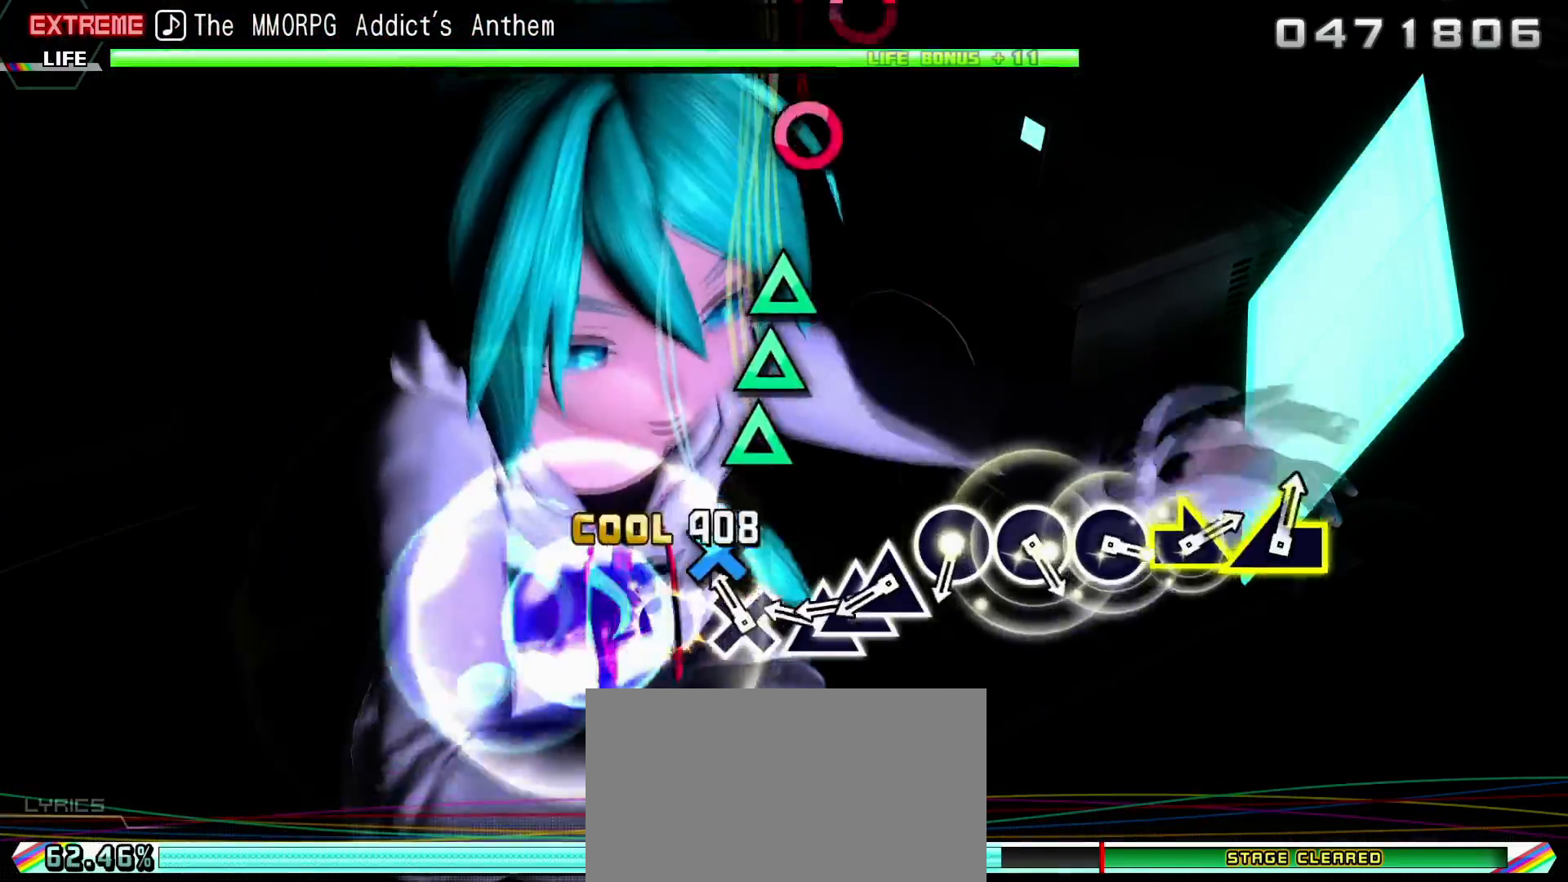
Gameplay with a controller (PlayStation layout); each line is a JSON object with the inputs held at the frame after it. "events" lists button and stick changes between this image and that frame as [ms after this image, input, new state], when the widget could be followed in between. Not read: L3 R3.
{"buttons": ["TRIANGLE"], "left_stick": "center", "right_stick": "center", "events": [[33, "CROSS", "up"], [117, "CROSS", "down"], [200, "CROSS", "up"], [283, "TRIANGLE", "down"], [350, "DPAD_UP", "down"], [367, "TRIANGLE", "up"], [450, "DPAD_UP", "up"], [450, "TRIANGLE", "down"]]}
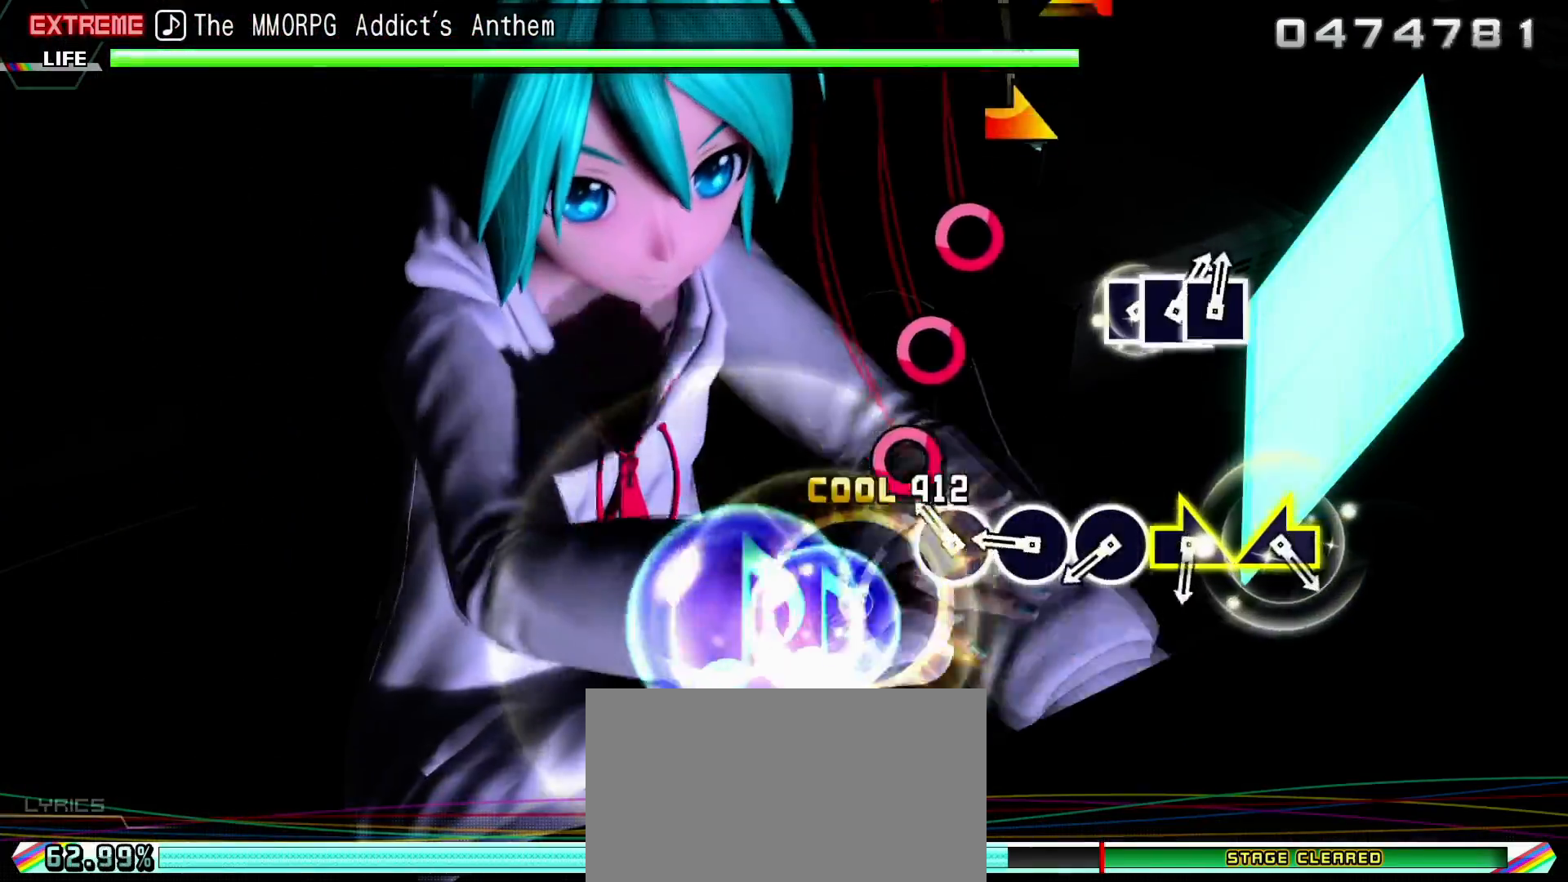
{"buttons": ["CIRCLE"], "left_stick": "center", "right_stick": "center", "events": [[17, "TRIANGLE", "up"], [117, "CIRCLE", "down"], [217, "CIRCLE", "up"], [283, "CIRCLE", "down"], [383, "CIRCLE", "up"], [483, "CIRCLE", "down"]]}
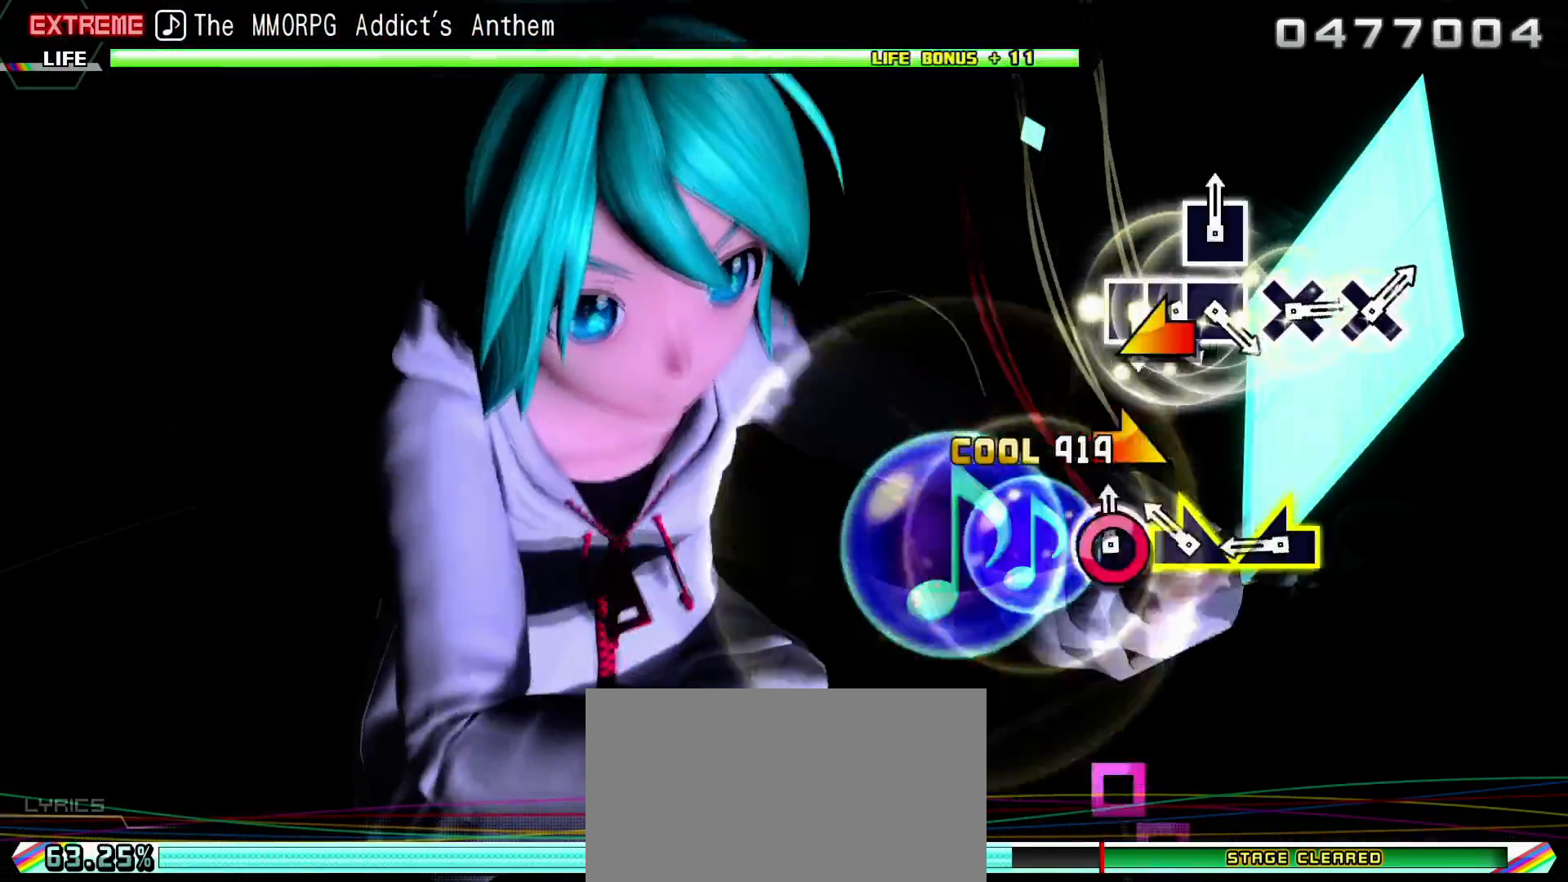
{"buttons": [], "left_stick": "center", "right_stick": "center", "events": [[133, "left_stick", "right"], [200, "left_stick", "center"], [267, "left_stick", "left"], [333, "CIRCLE", "up"], [350, "left_stick", "center"]]}
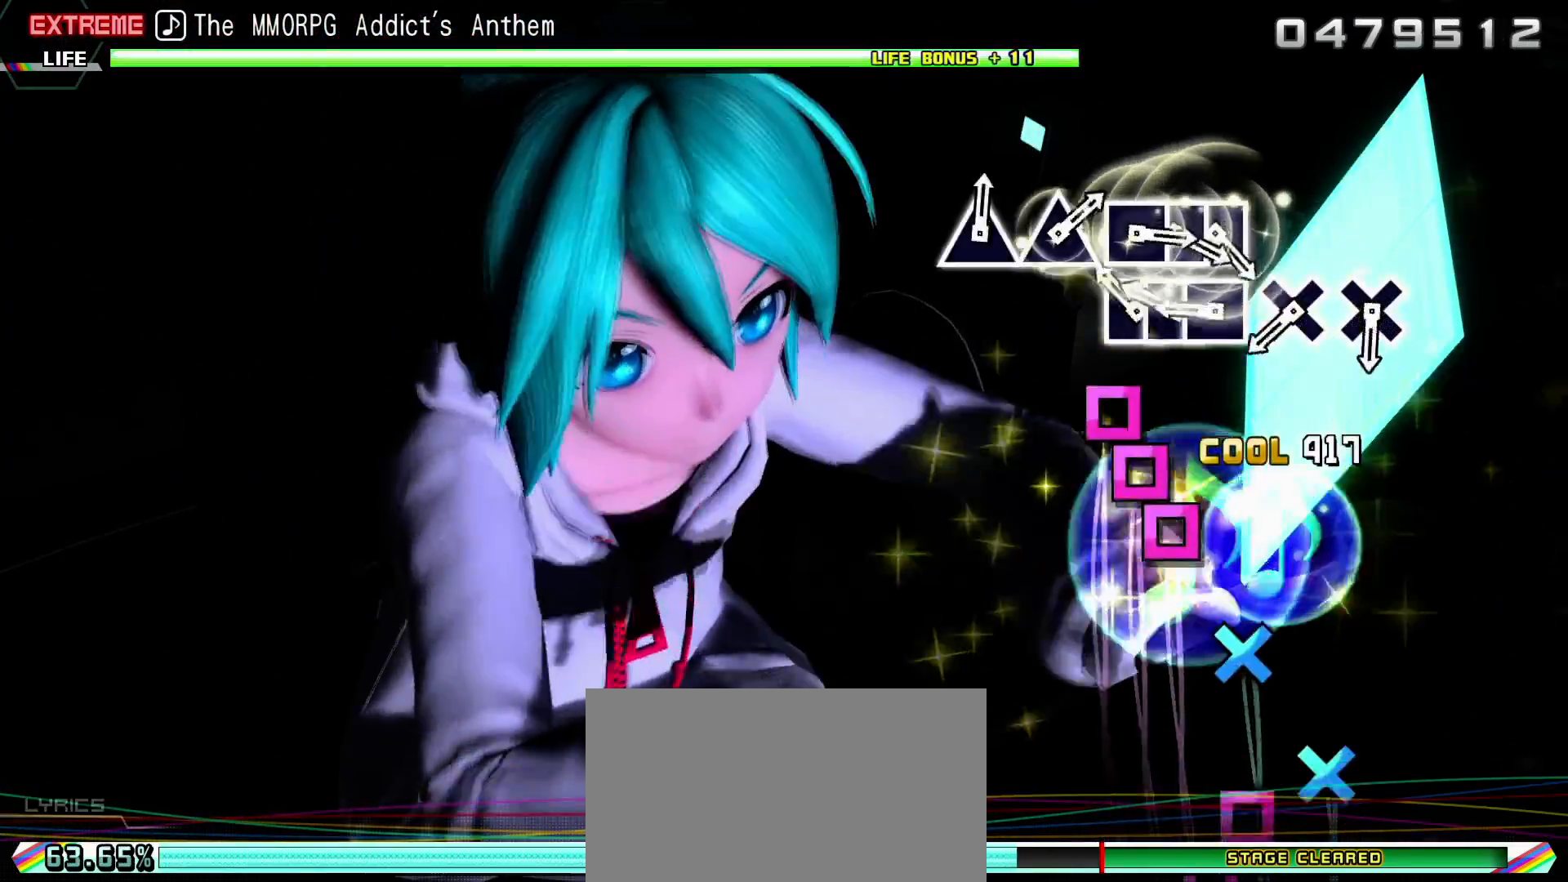
{"buttons": ["CROSS"], "left_stick": "center", "right_stick": "center", "events": [[117, "SQUARE", "down"], [217, "DPAD_LEFT", "down"], [233, "SQUARE", "up"], [317, "DPAD_LEFT", "up"], [317, "SQUARE", "down"], [400, "SQUARE", "up"], [483, "CROSS", "down"]]}
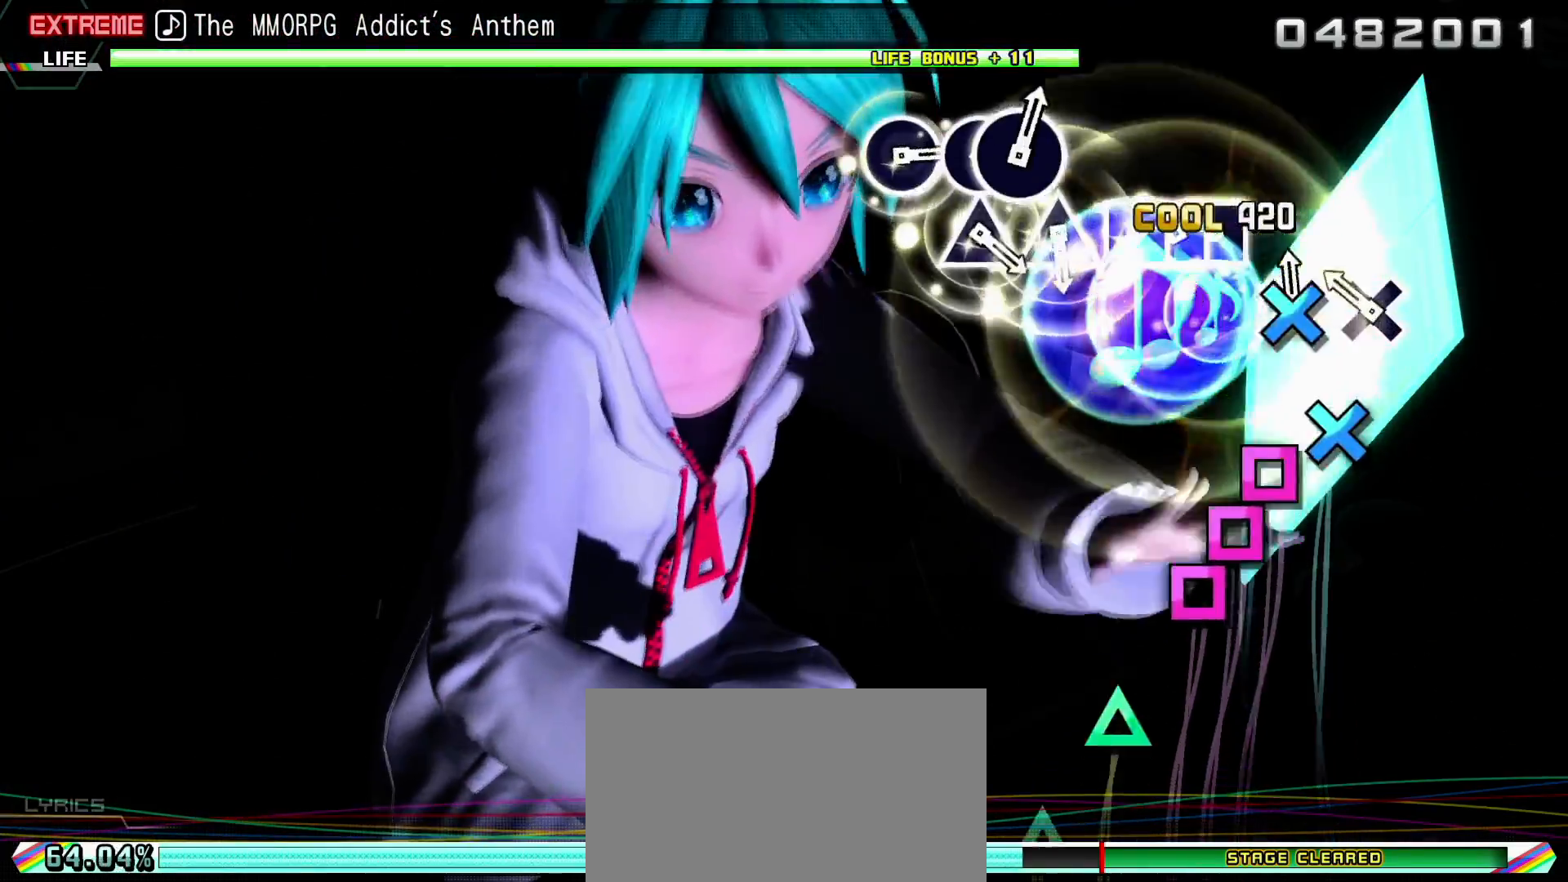
{"buttons": ["DPAD_LEFT"], "left_stick": "center", "right_stick": "center", "events": [[67, "CROSS", "up"], [167, "CROSS", "down"], [267, "CROSS", "up"], [333, "SQUARE", "down"], [417, "DPAD_LEFT", "down"], [450, "SQUARE", "up"]]}
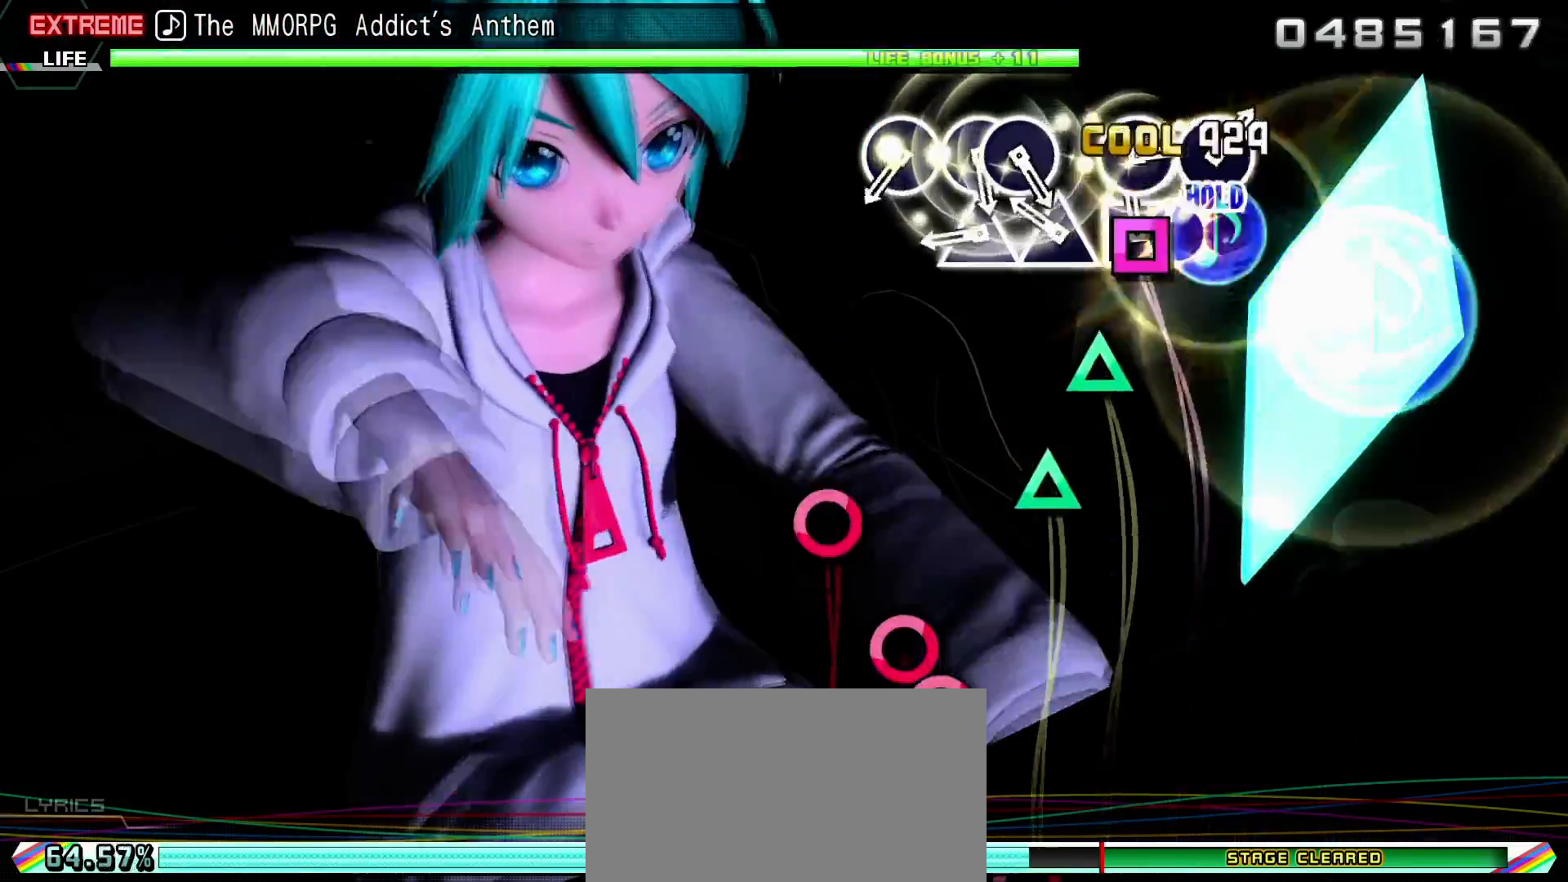
{"buttons": [], "left_stick": "center", "right_stick": "center", "events": [[17, "DPAD_LEFT", "up"], [17, "SQUARE", "down"], [100, "SQUARE", "up"], [183, "TRIANGLE", "down"], [283, "TRIANGLE", "up"], [367, "TRIANGLE", "down"], [467, "TRIANGLE", "up"]]}
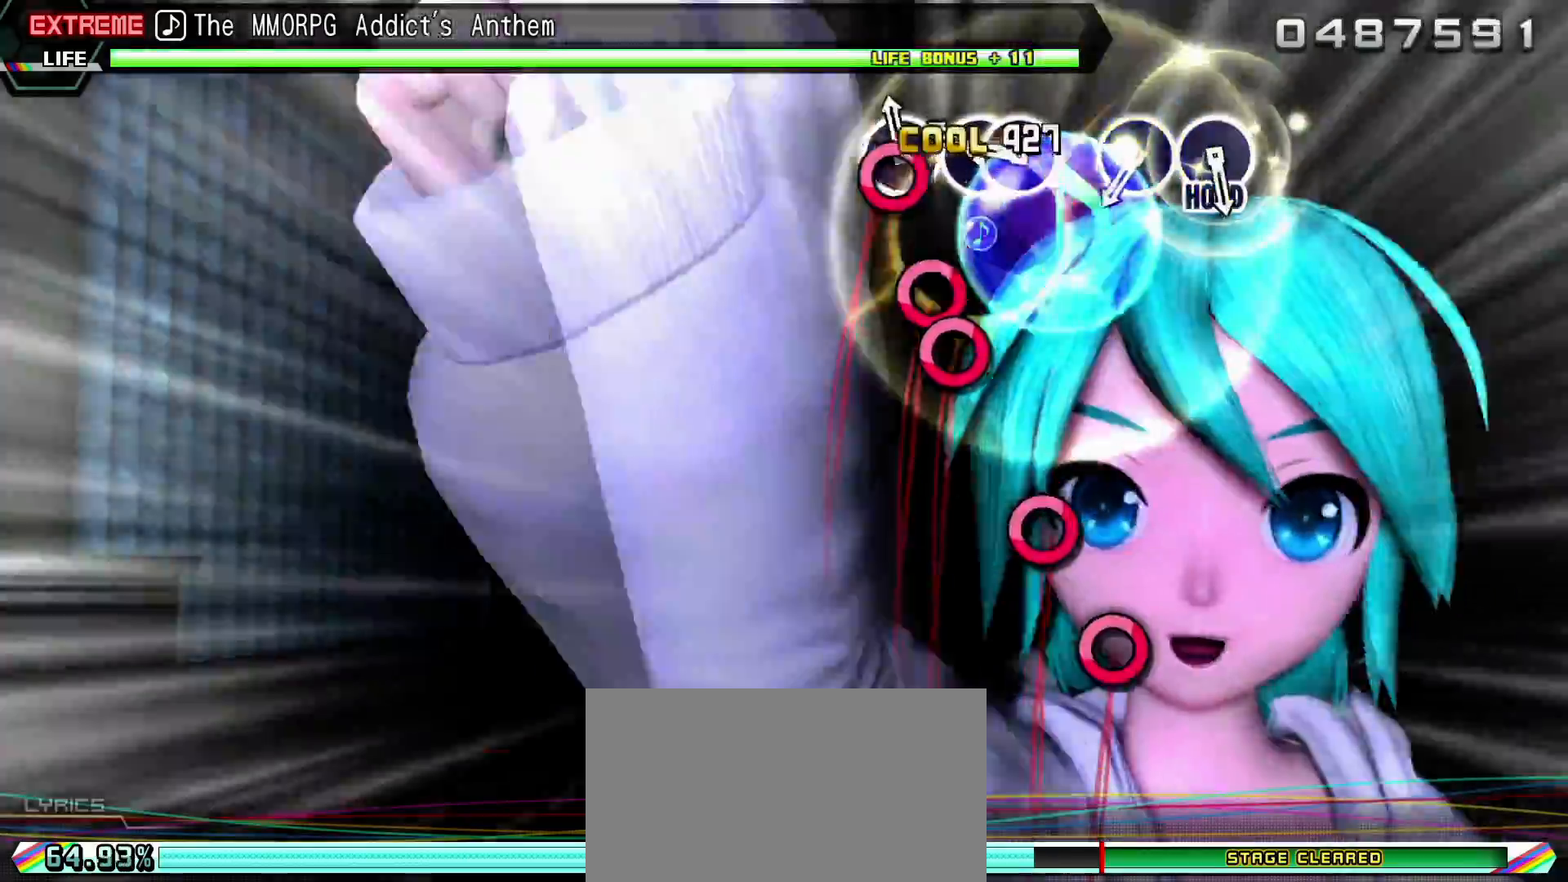
{"buttons": [], "left_stick": "center", "right_stick": "center", "events": [[17, "CIRCLE", "down"], [117, "CIRCLE", "up"], [200, "CIRCLE", "down"], [300, "DPAD_RIGHT", "down"], [317, "CIRCLE", "up"], [400, "DPAD_RIGHT", "up"]]}
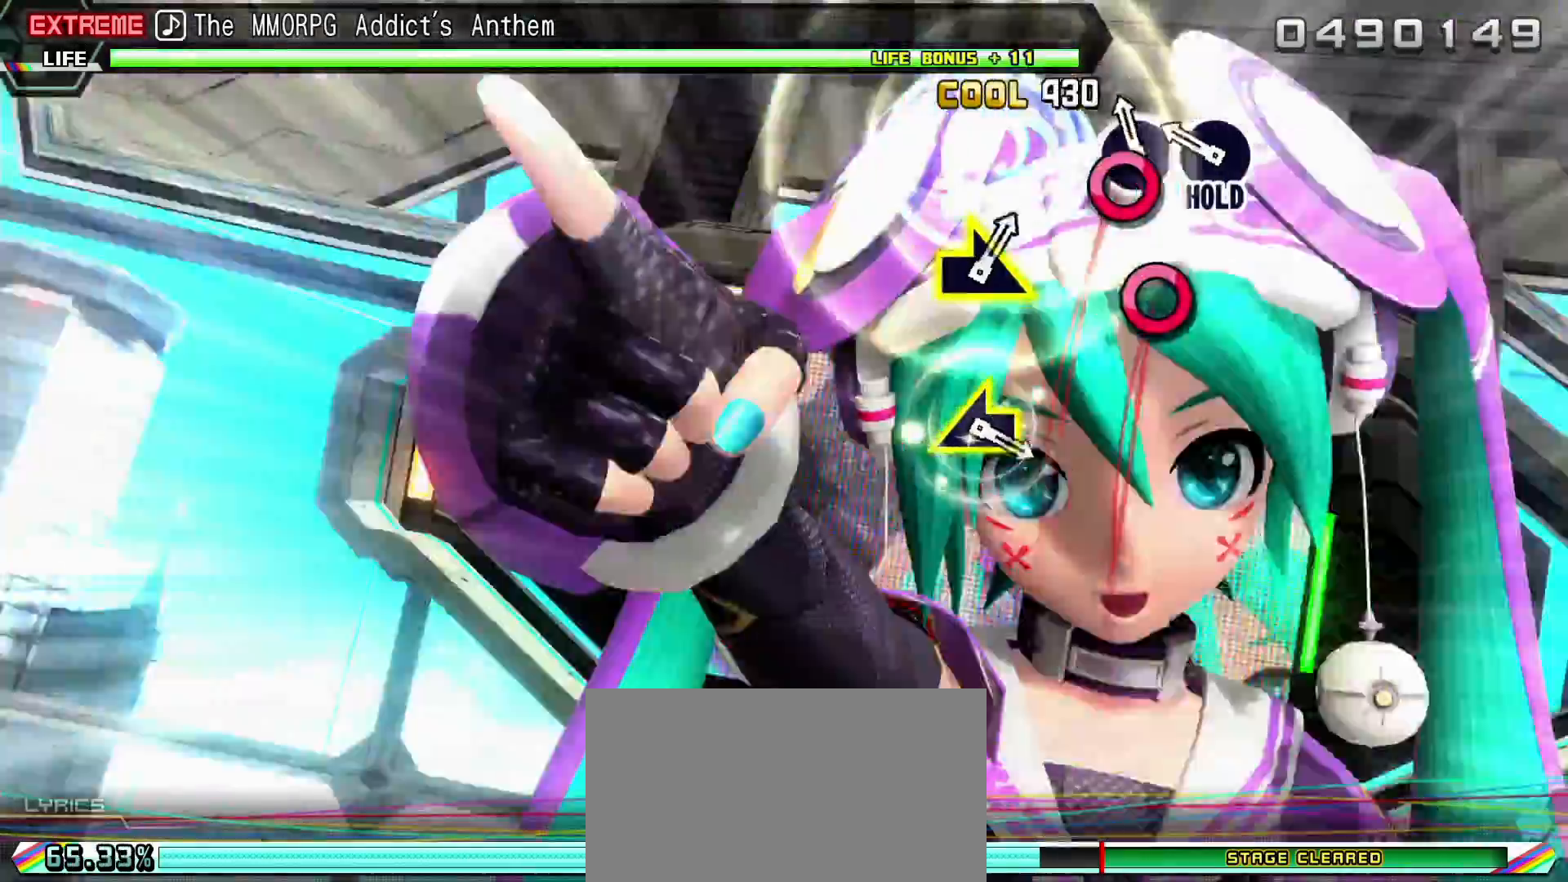
{"buttons": ["CIRCLE"], "left_stick": "center", "right_stick": "center", "events": [[50, "CIRCLE", "down"], [133, "CIRCLE", "up"], [183, "CIRCLE", "down"]]}
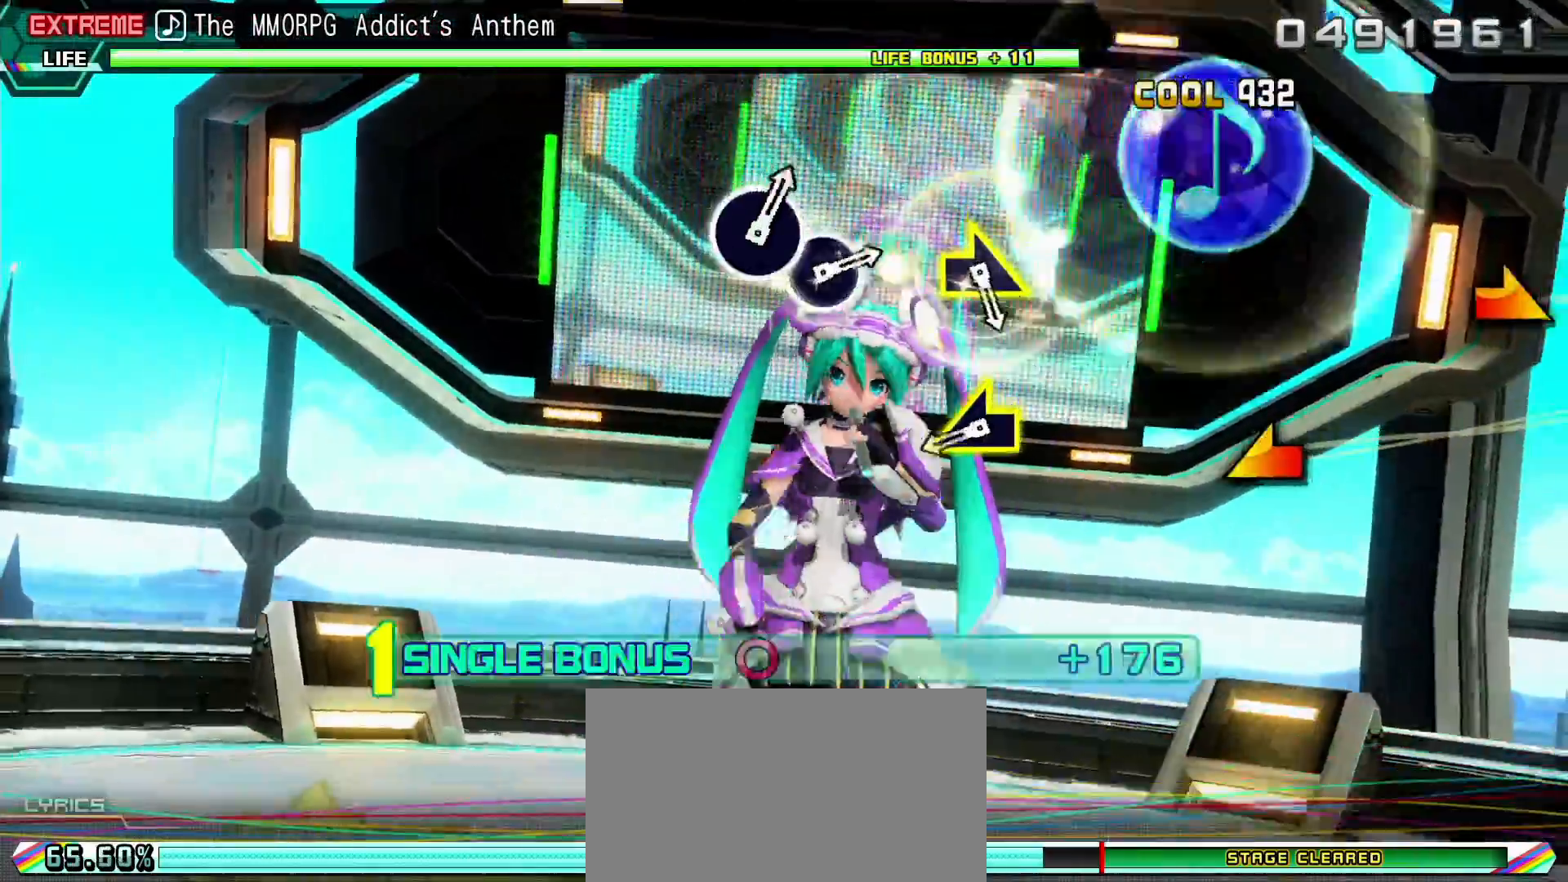
{"buttons": ["L2"], "left_stick": "center", "right_stick": "center", "events": [[50, "L2", "down"], [100, "CIRCLE", "up"], [383, "right_stick", "left"], [467, "right_stick", "center"]]}
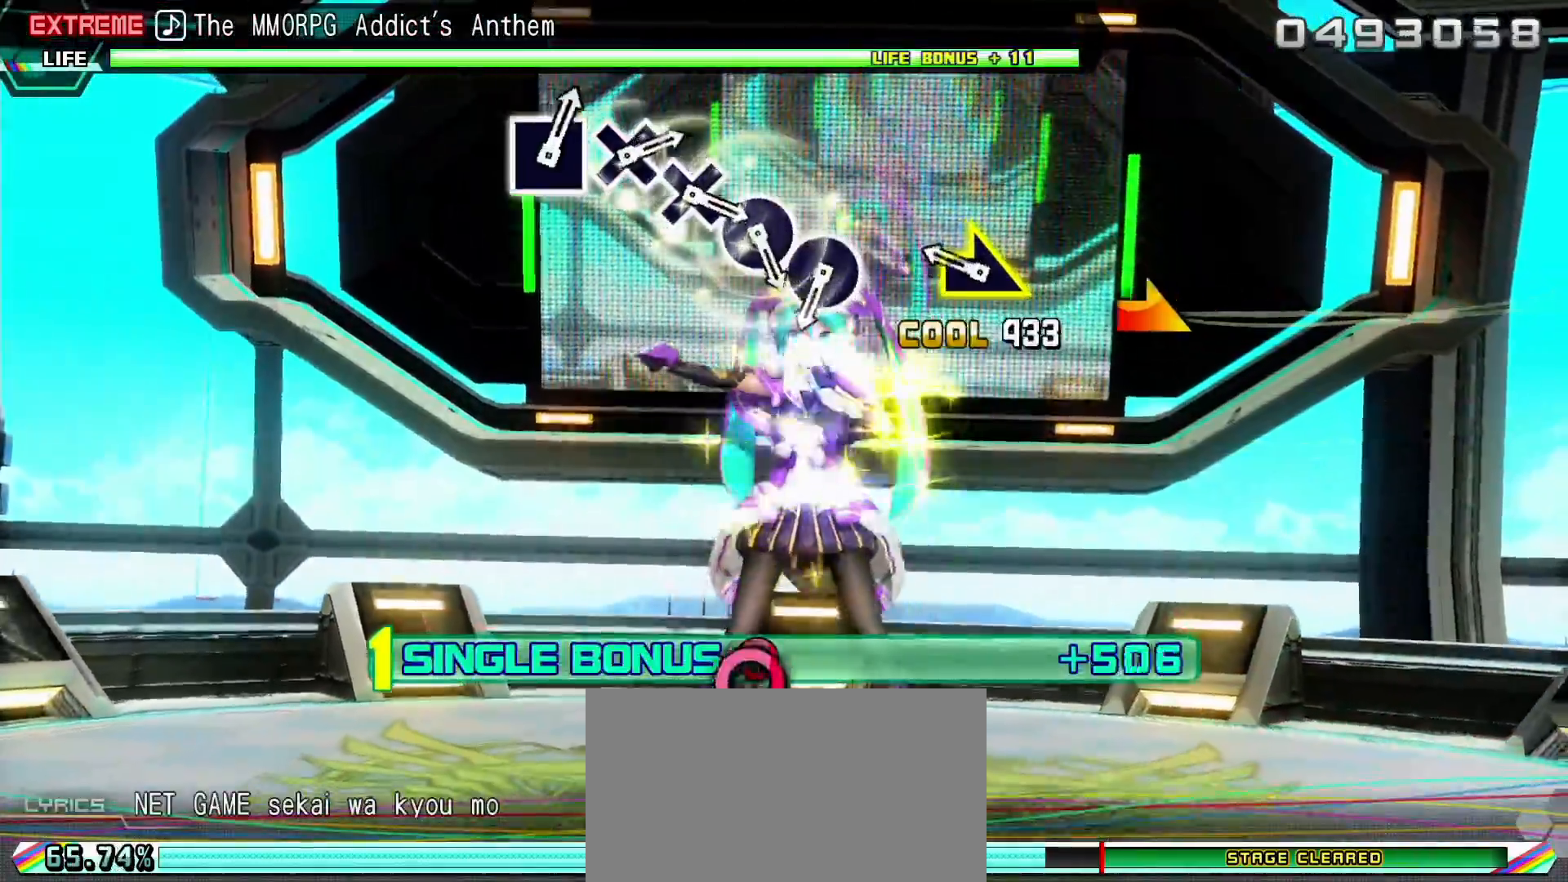
{"buttons": ["L2"], "left_stick": "center", "right_stick": "center", "events": [[217, "right_stick", "right"], [333, "right_stick", "center"]]}
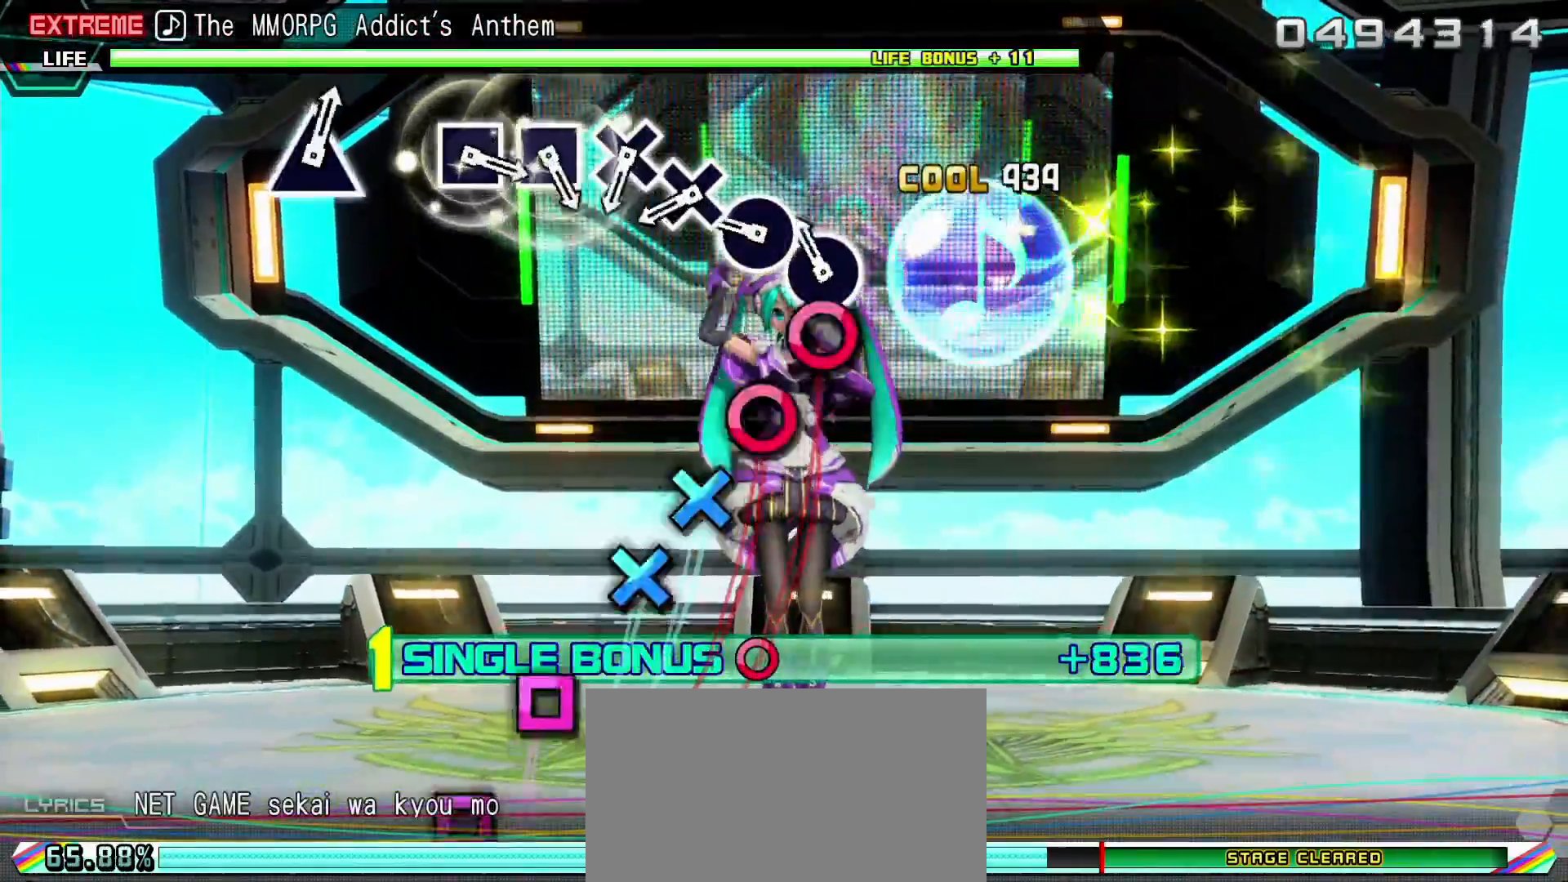
{"buttons": ["L2"], "left_stick": "center", "right_stick": "center", "events": [[67, "CIRCLE", "down"], [167, "CIRCLE", "up"], [250, "CIRCLE", "down"], [333, "CIRCLE", "up"], [450, "CROSS", "down"], [500, "CROSS", "up"]]}
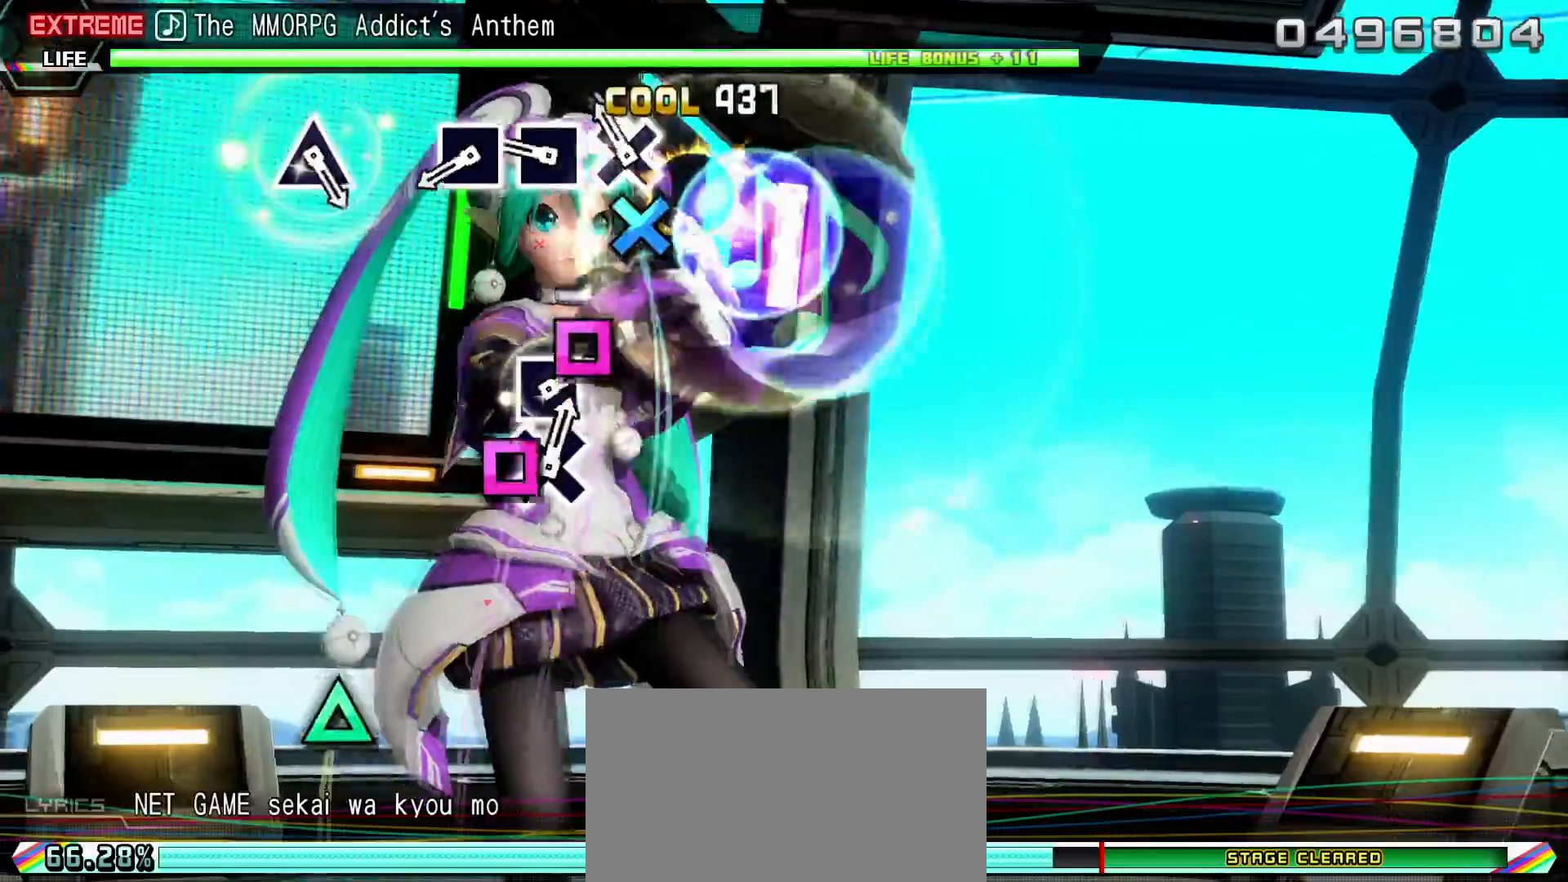
{"buttons": ["SQUARE", "L2"], "left_stick": "center", "right_stick": "center", "events": [[100, "CROSS", "down"], [150, "CROSS", "up"], [250, "SQUARE", "down"], [317, "SQUARE", "up"], [417, "SQUARE", "down"]]}
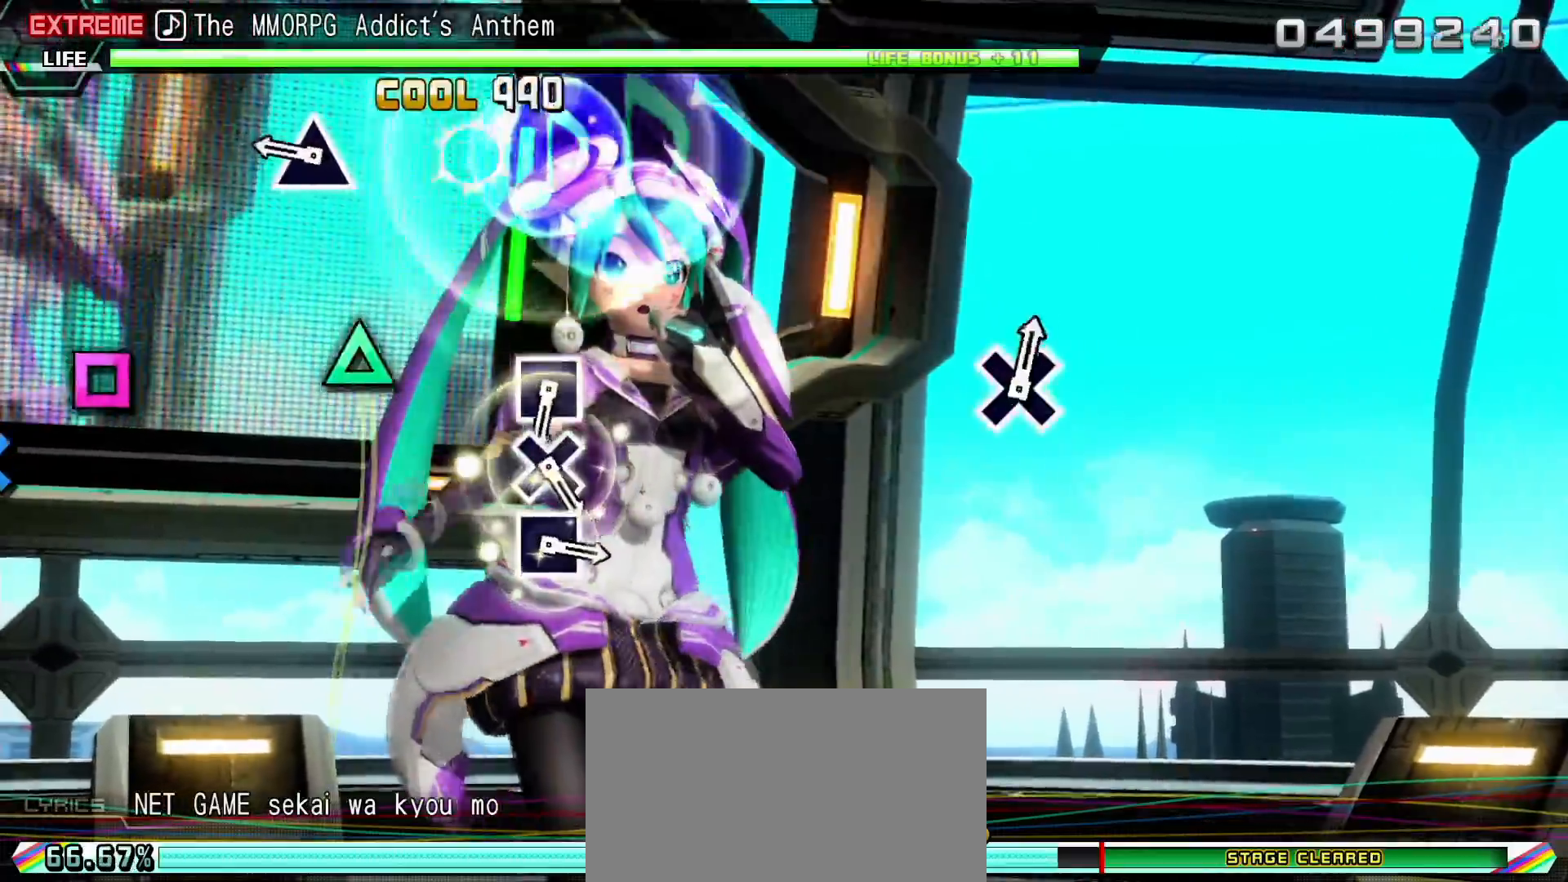
{"buttons": ["L2"], "left_stick": "center", "right_stick": "center", "events": [[17, "SQUARE", "up"], [267, "TRIANGLE", "down"], [417, "TRIANGLE", "up"]]}
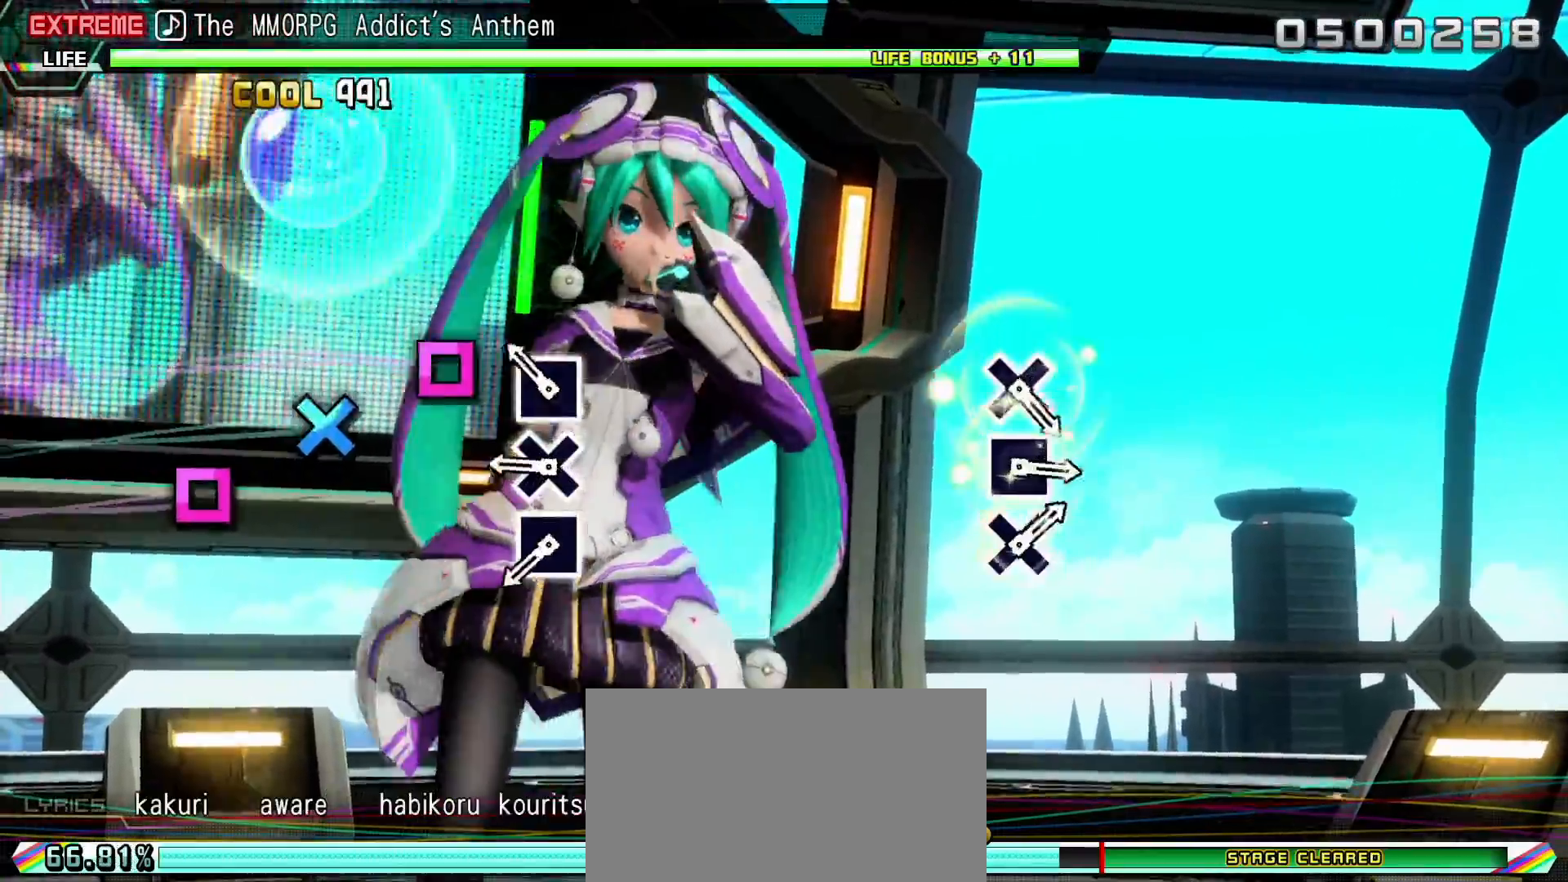
{"buttons": ["SQUARE", "L2"], "left_stick": "center", "right_stick": "center", "events": [[133, "SQUARE", "down"], [233, "SQUARE", "up"], [283, "CROSS", "down"], [367, "CROSS", "up"], [450, "SQUARE", "down"]]}
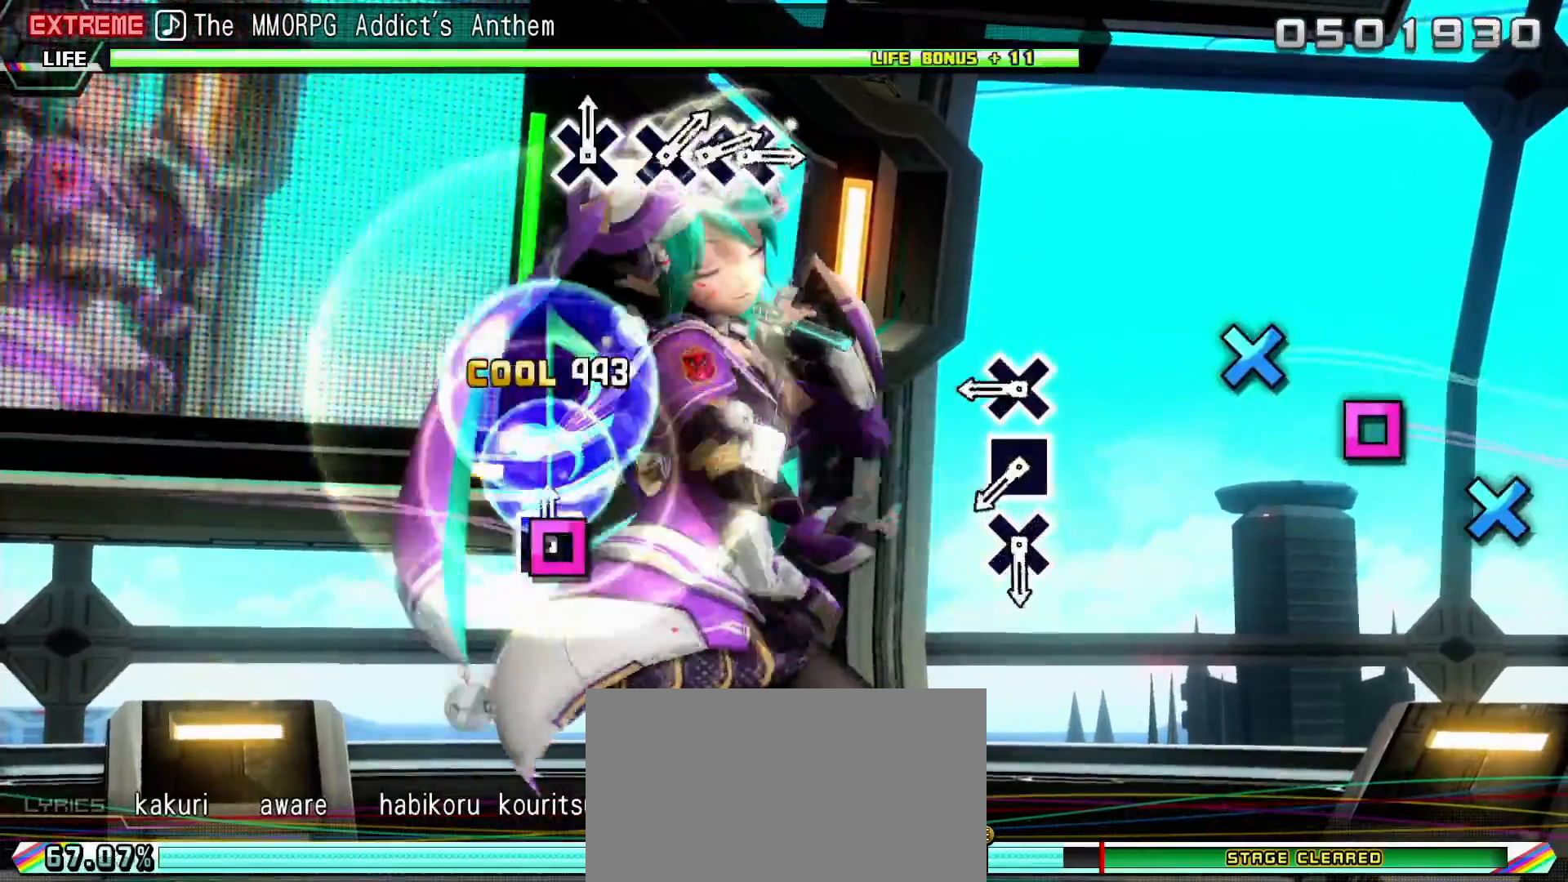
{"buttons": ["SQUARE", "L2"], "left_stick": "center", "right_stick": "center", "events": [[50, "SQUARE", "up"], [300, "CROSS", "down"], [383, "CROSS", "up"], [467, "SQUARE", "down"]]}
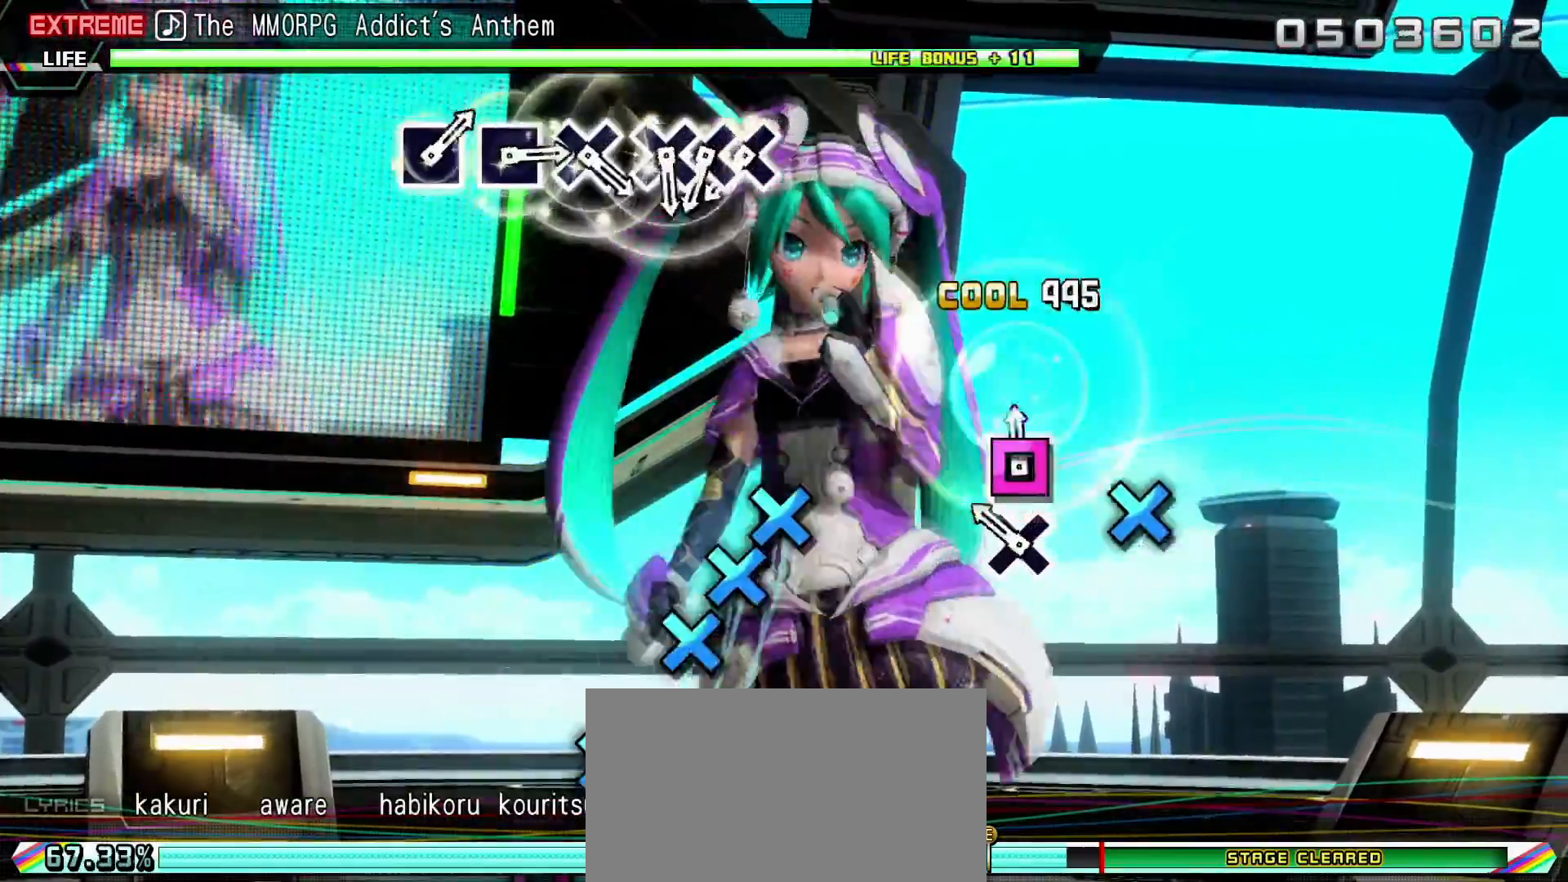
{"buttons": ["CROSS", "L2"], "left_stick": "center", "right_stick": "center", "events": [[67, "SQUARE", "up"], [150, "CROSS", "down"], [250, "CROSS", "up"], [467, "CROSS", "down"]]}
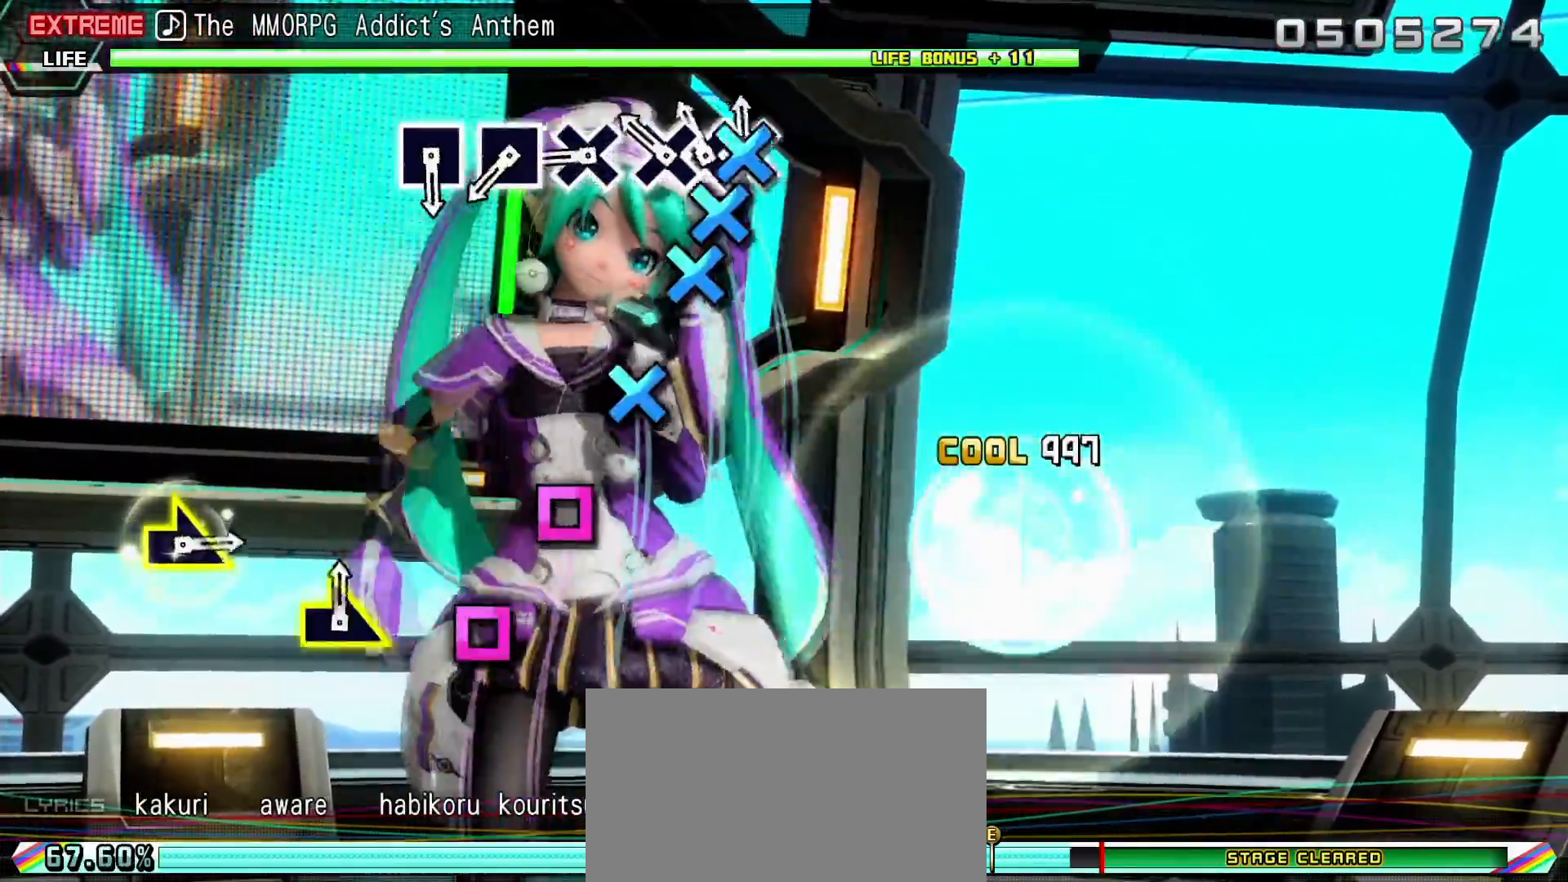
{"buttons": ["L2"], "left_stick": "center", "right_stick": "center", "events": [[50, "DPAD_DOWN", "down"], [83, "CROSS", "up"], [167, "CROSS", "down"], [200, "DPAD_DOWN", "up"], [250, "CROSS", "up"], [350, "CROSS", "down"], [417, "CROSS", "up"]]}
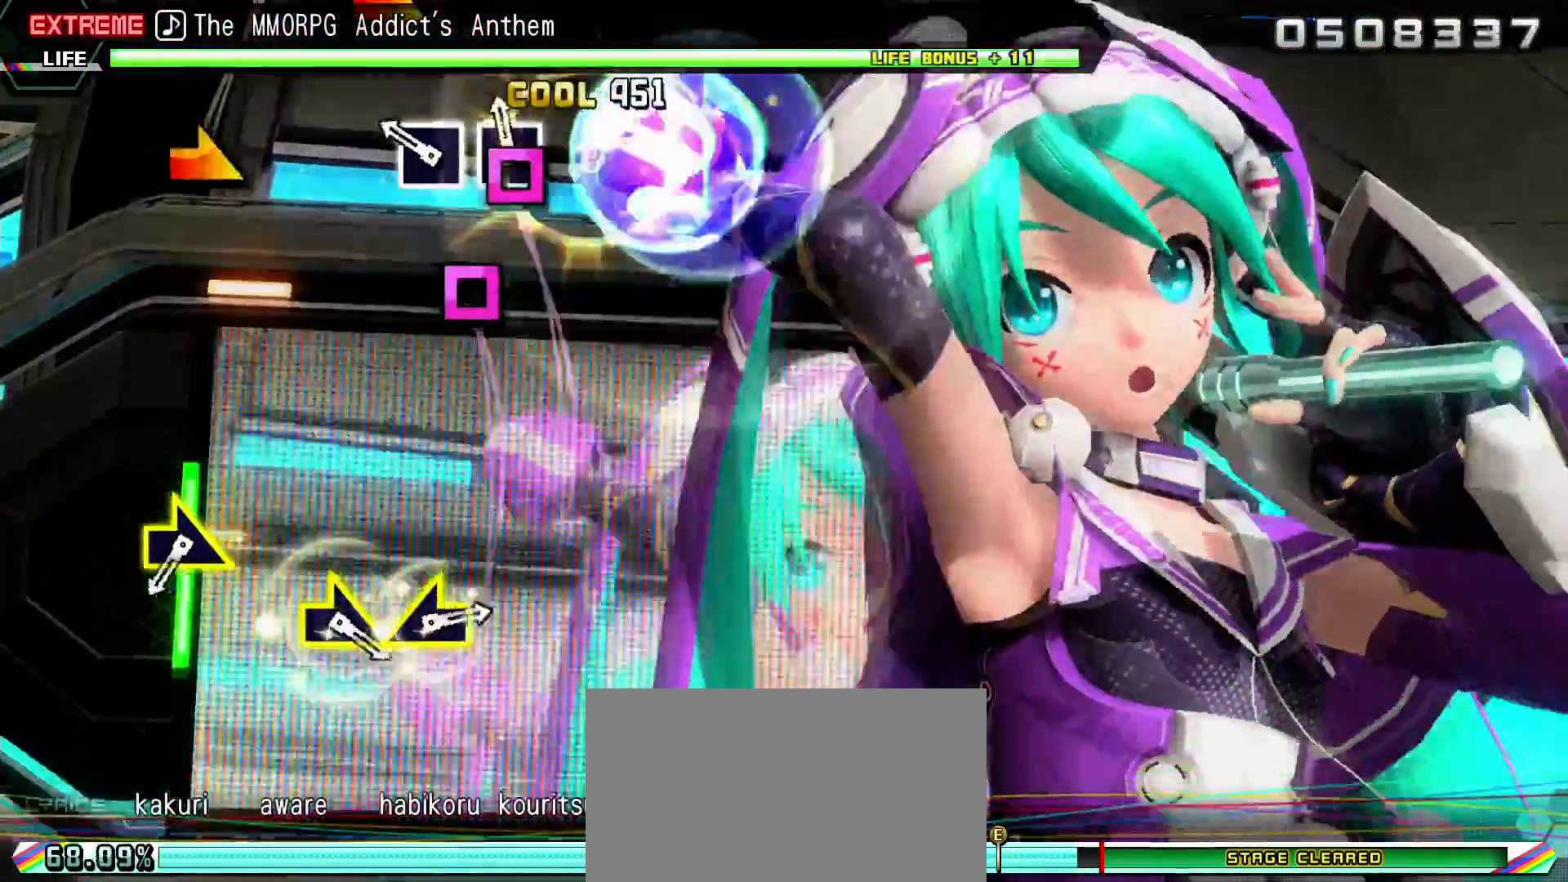
{"buttons": ["L2"], "left_stick": "right", "right_stick": "center", "events": [[33, "SQUARE", "down"], [100, "SQUARE", "up"], [183, "SQUARE", "down"], [267, "SQUARE", "up"], [500, "left_stick", "right"]]}
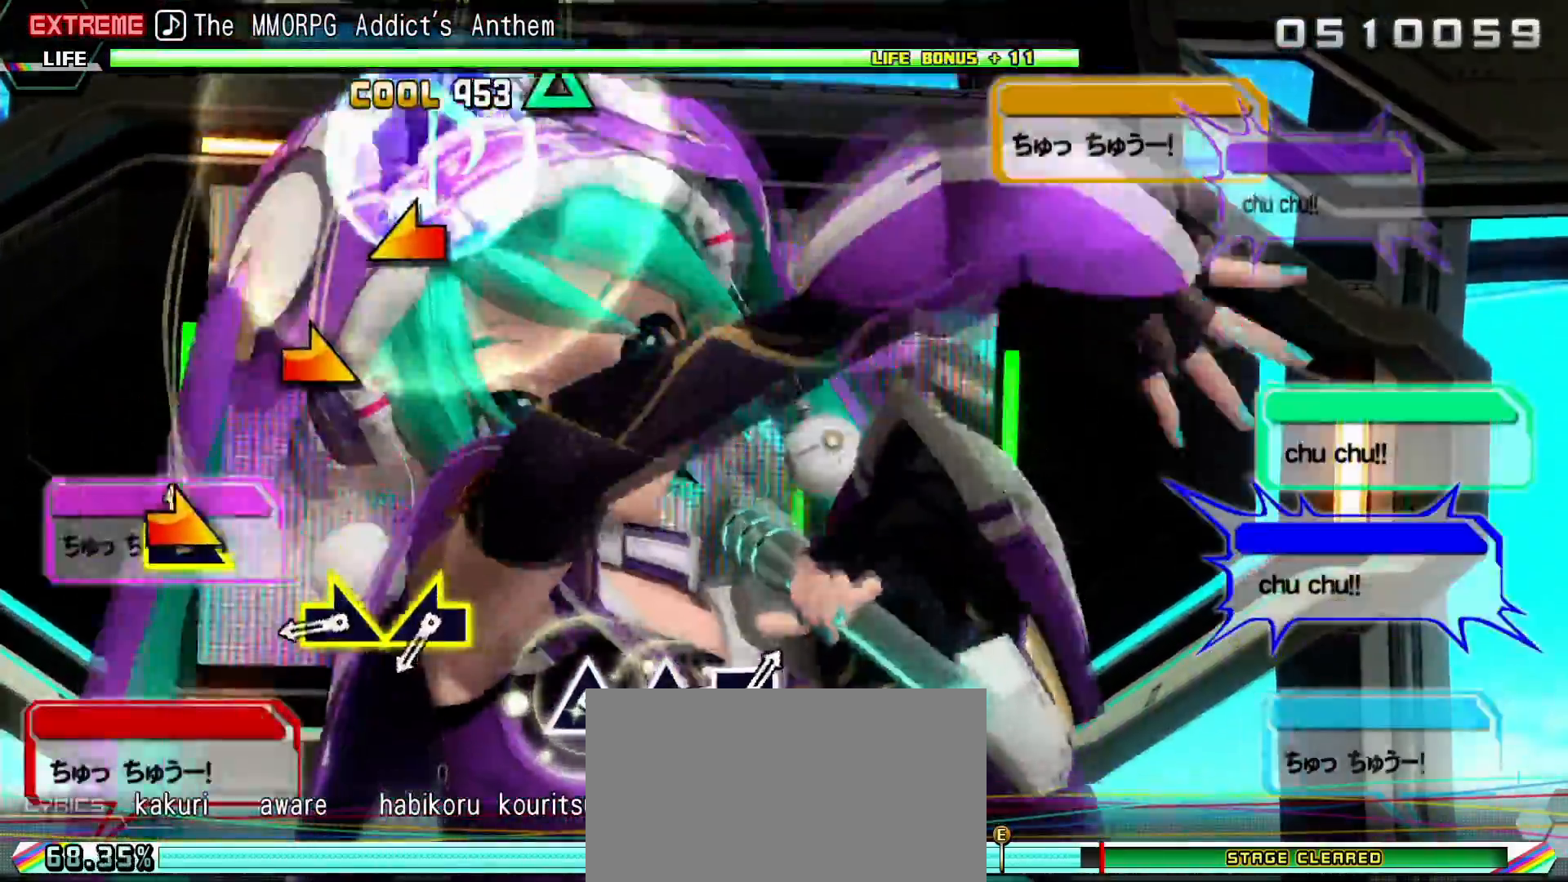
{"buttons": ["L2"], "left_stick": "center", "right_stick": "center", "events": [[117, "left_stick", "center"], [317, "left_stick", "right"], [417, "left_stick", "center"]]}
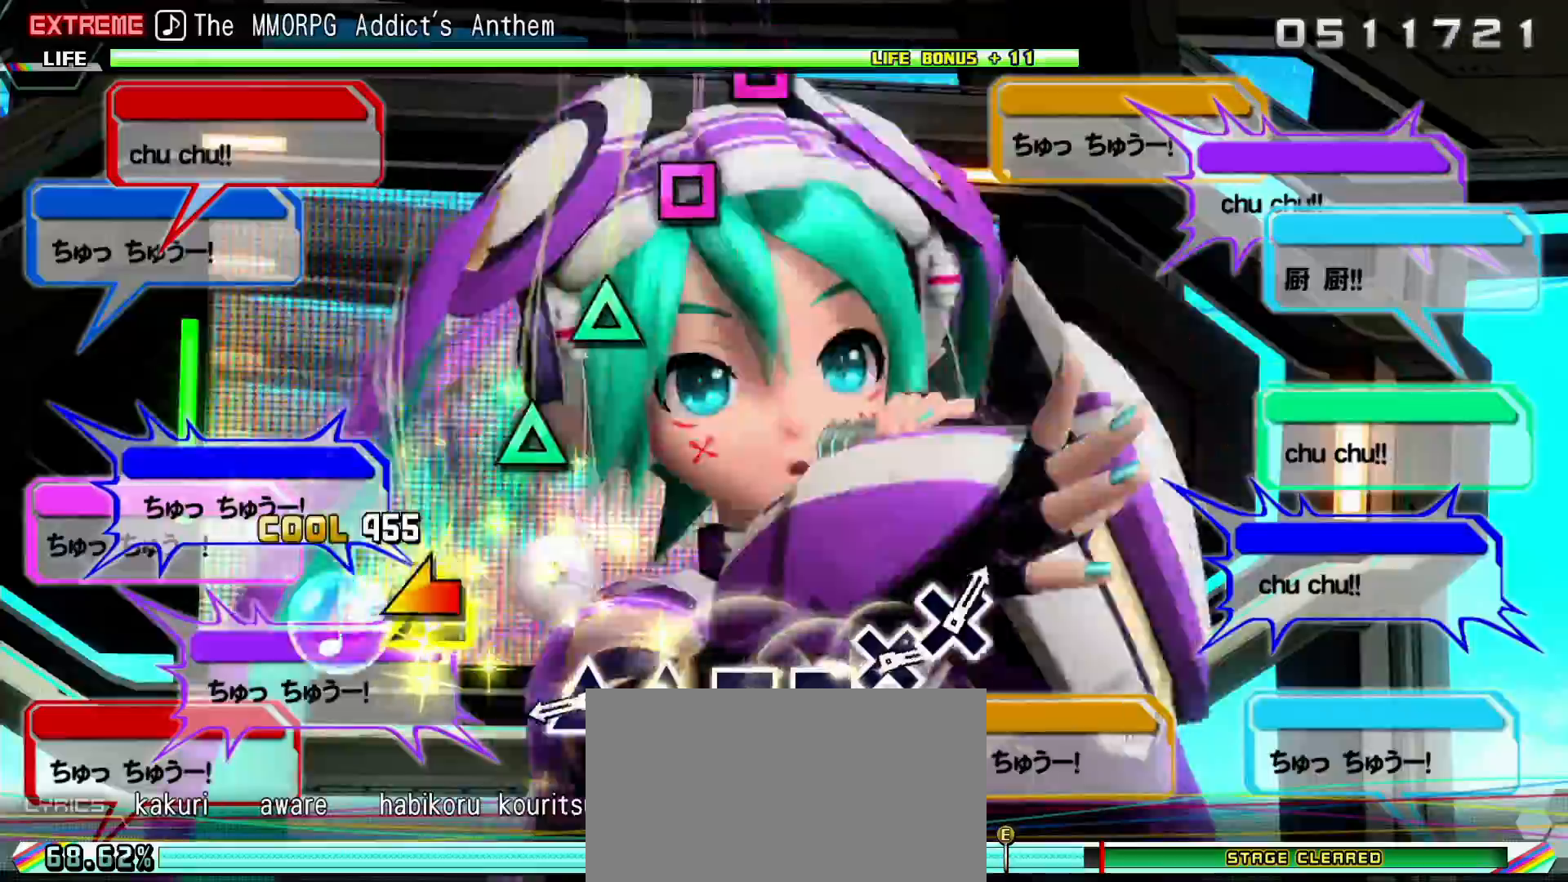
{"buttons": ["L2"], "left_stick": "center", "right_stick": "center", "events": [[17, "left_stick", "left"], [117, "left_stick", "center"], [400, "TRIANGLE", "down"], [500, "TRIANGLE", "up"]]}
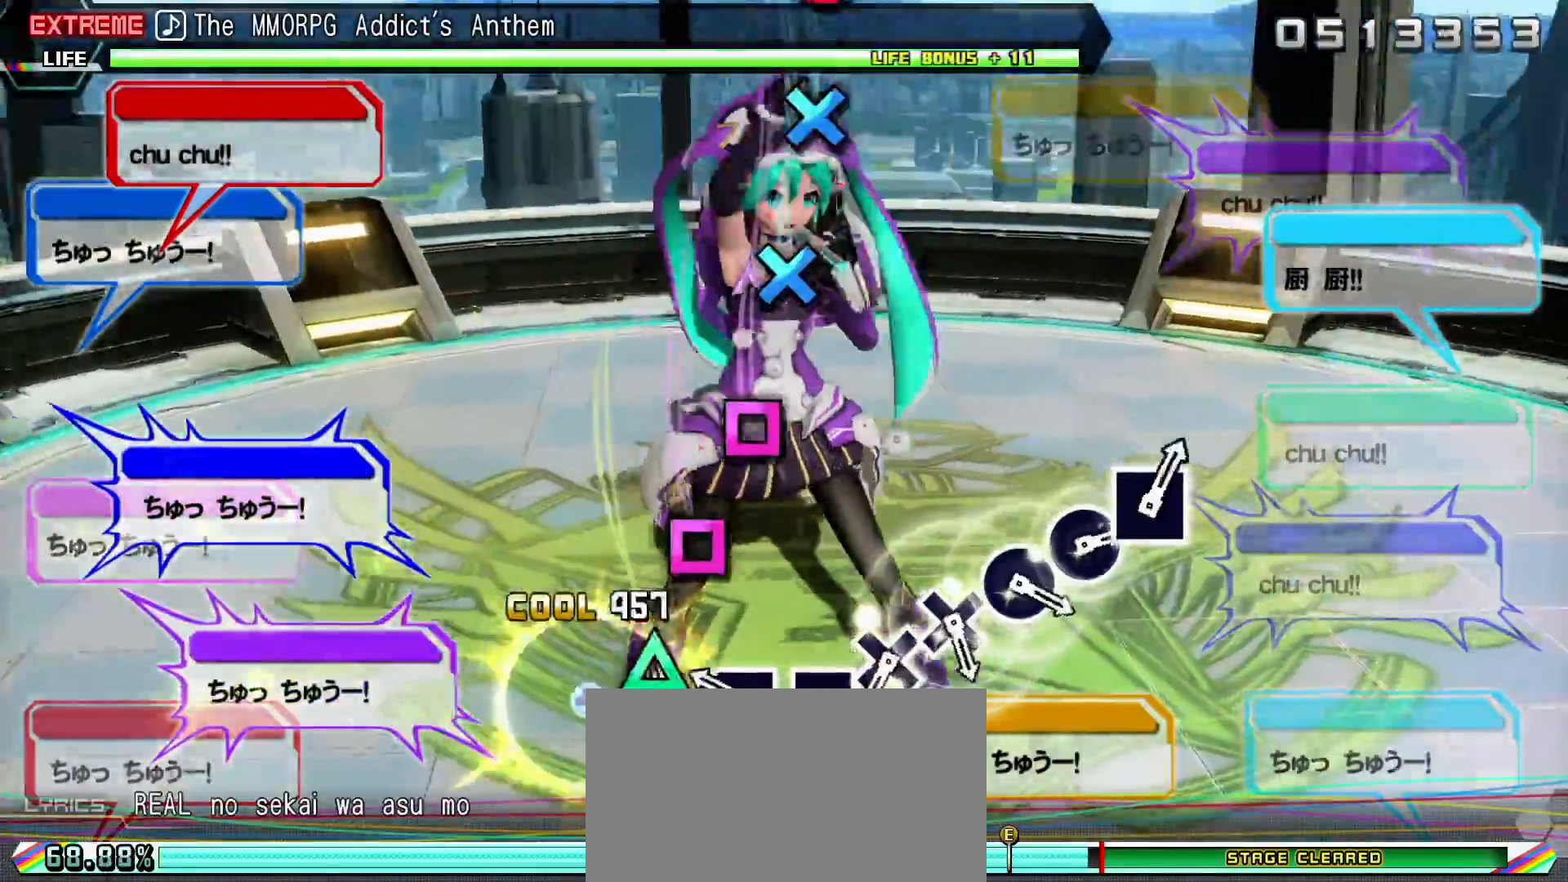
{"buttons": ["L2"], "left_stick": "center", "right_stick": "center", "events": [[33, "TRIANGLE", "down"], [150, "TRIANGLE", "up"], [233, "SQUARE", "down"], [333, "SQUARE", "up"], [417, "SQUARE", "down"], [483, "SQUARE", "up"]]}
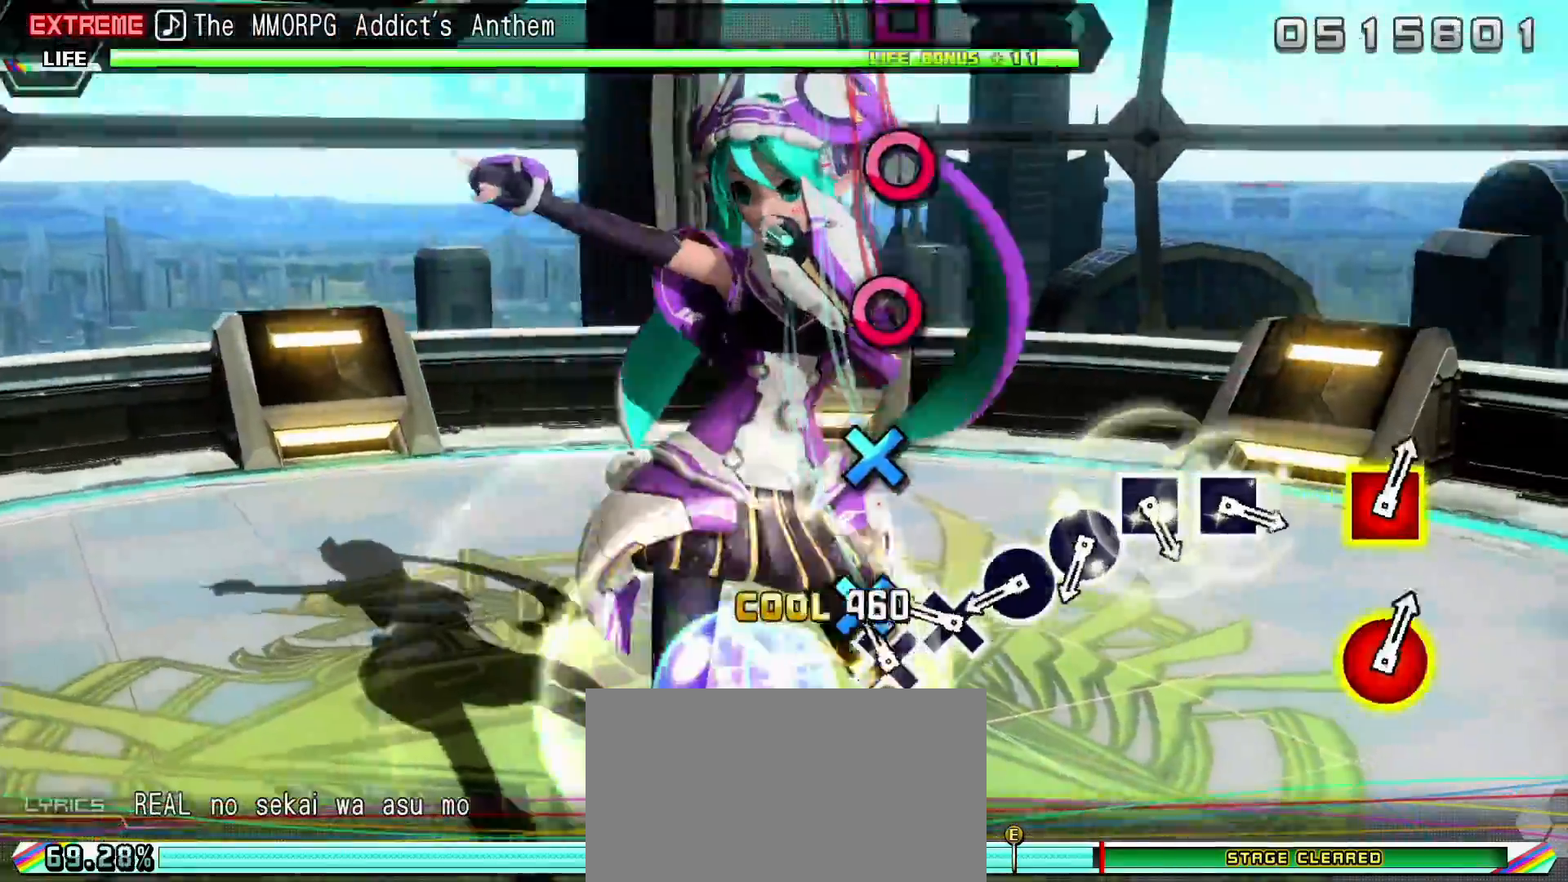
{"buttons": ["L2"], "left_stick": "center", "right_stick": "center", "events": [[83, "CROSS", "down"], [150, "CROSS", "up"], [233, "CROSS", "down"], [317, "CROSS", "up"], [400, "CIRCLE", "down"], [500, "CIRCLE", "up"]]}
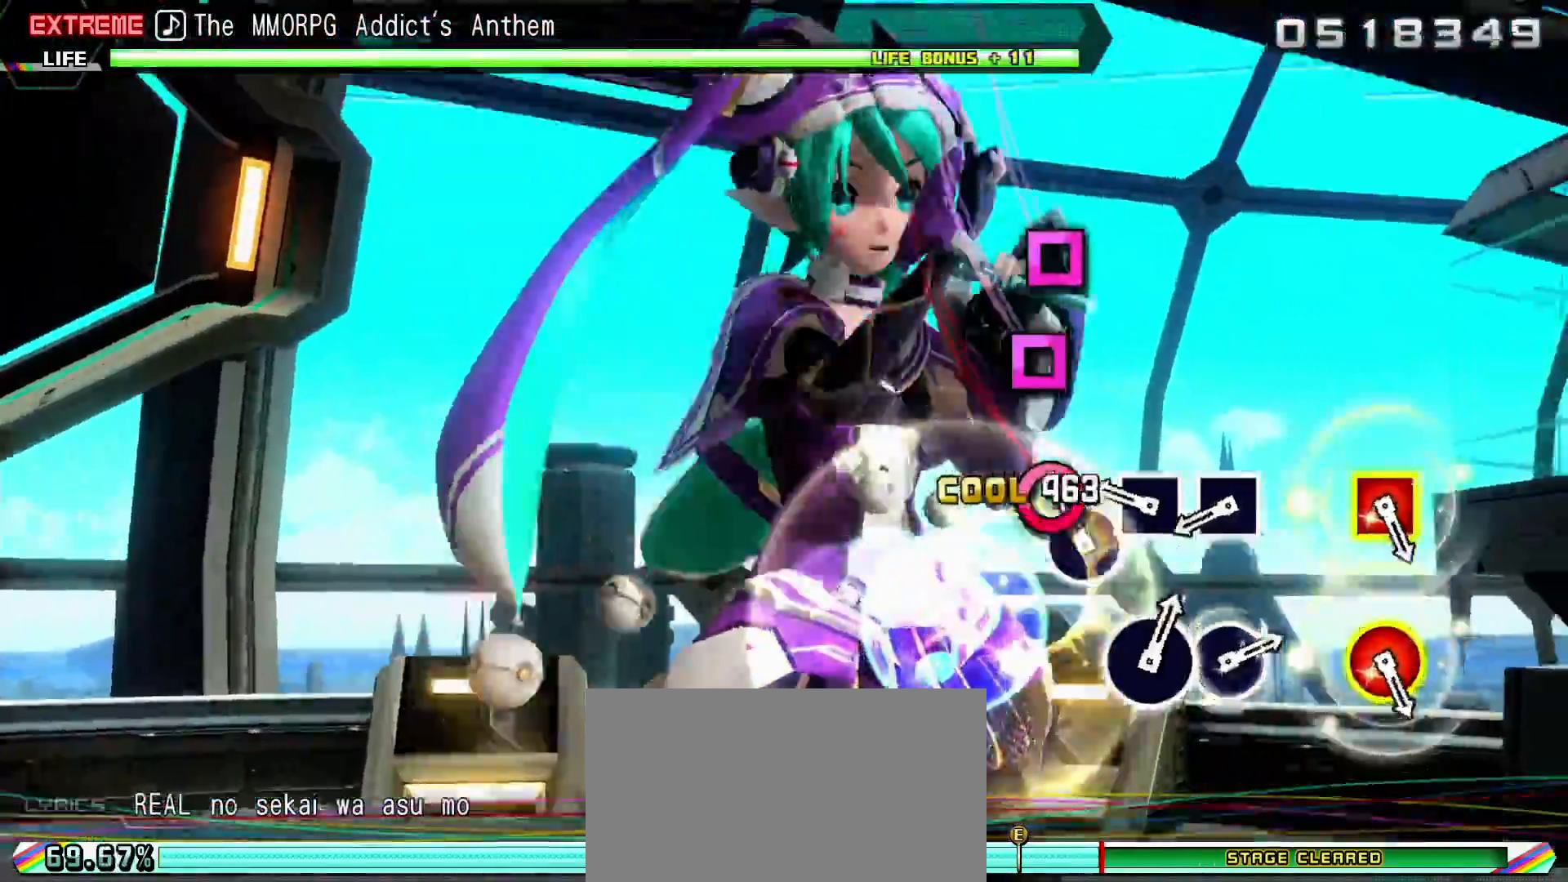
{"buttons": ["L2"], "left_stick": "center", "right_stick": "center", "events": [[83, "CIRCLE", "down"], [183, "CIRCLE", "up"], [233, "SQUARE", "down"], [333, "SQUARE", "up"], [433, "SQUARE", "down"], [500, "SQUARE", "up"]]}
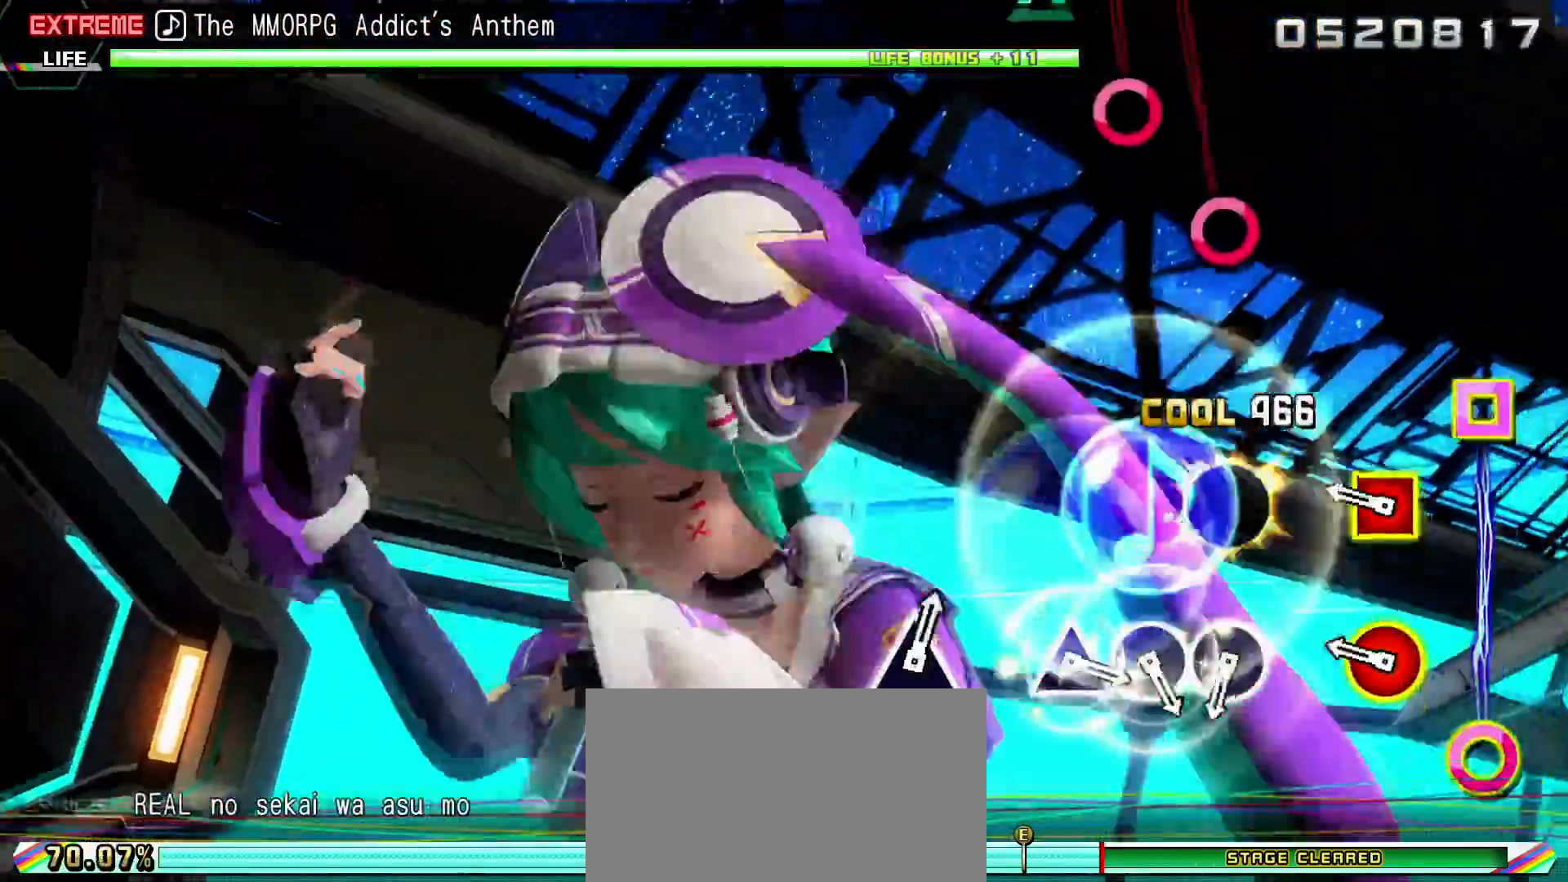
{"buttons": ["L2"], "left_stick": "center", "right_stick": "center", "events": [[300, "CIRCLE", "down"], [300, "DPAD_LEFT", "down"], [417, "CIRCLE", "up"], [433, "DPAD_LEFT", "up"]]}
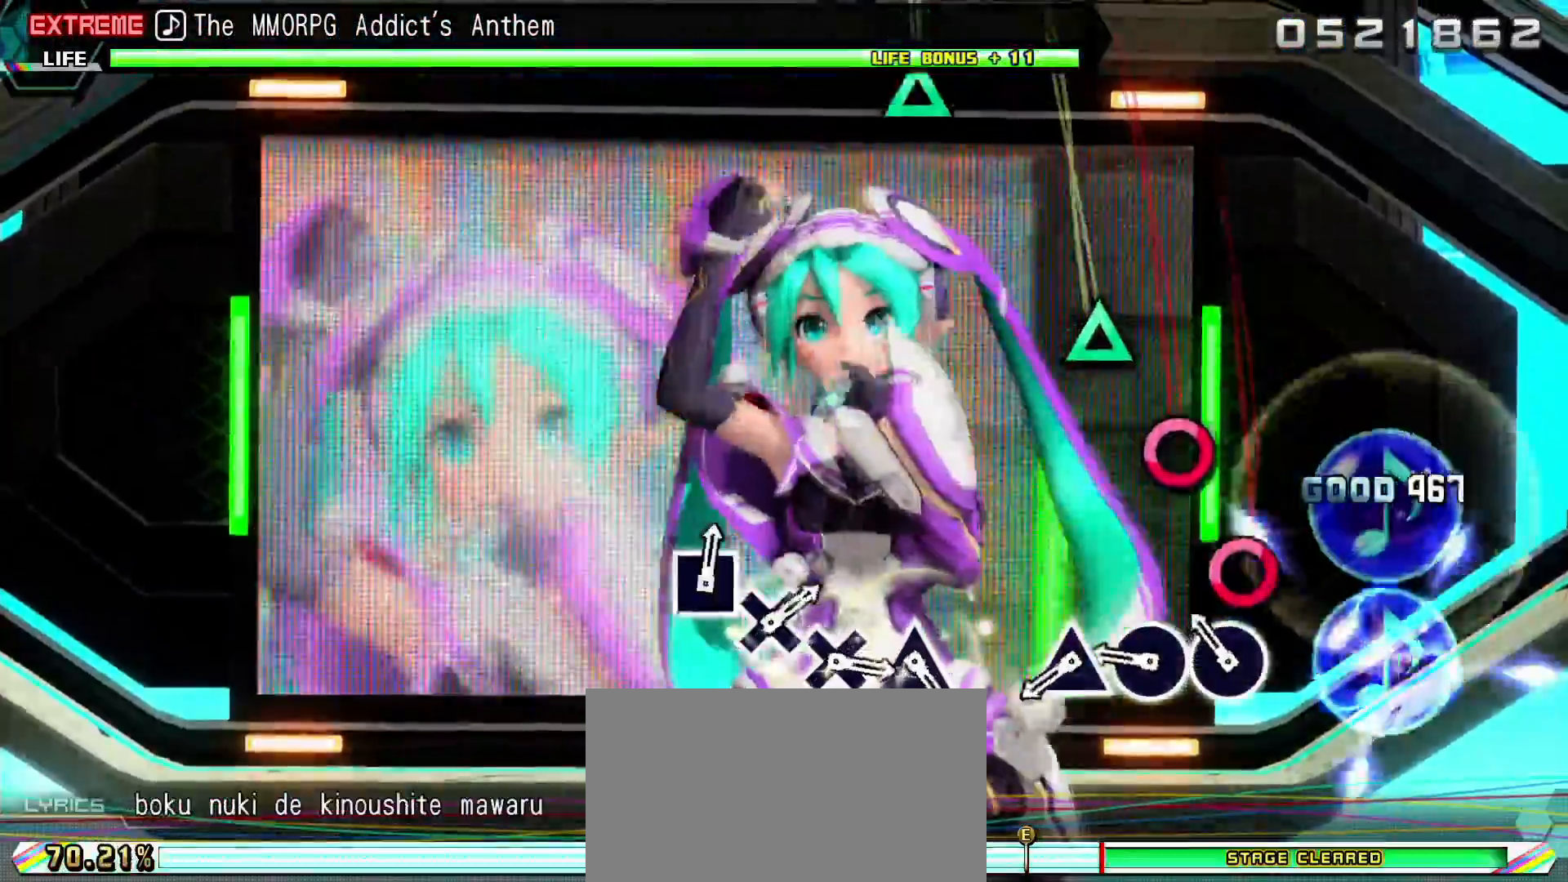
{"buttons": ["TRIANGLE", "L2"], "left_stick": "center", "right_stick": "center", "events": [[133, "CIRCLE", "down"], [233, "CIRCLE", "up"], [300, "CIRCLE", "down"], [383, "CIRCLE", "up"], [467, "TRIANGLE", "down"]]}
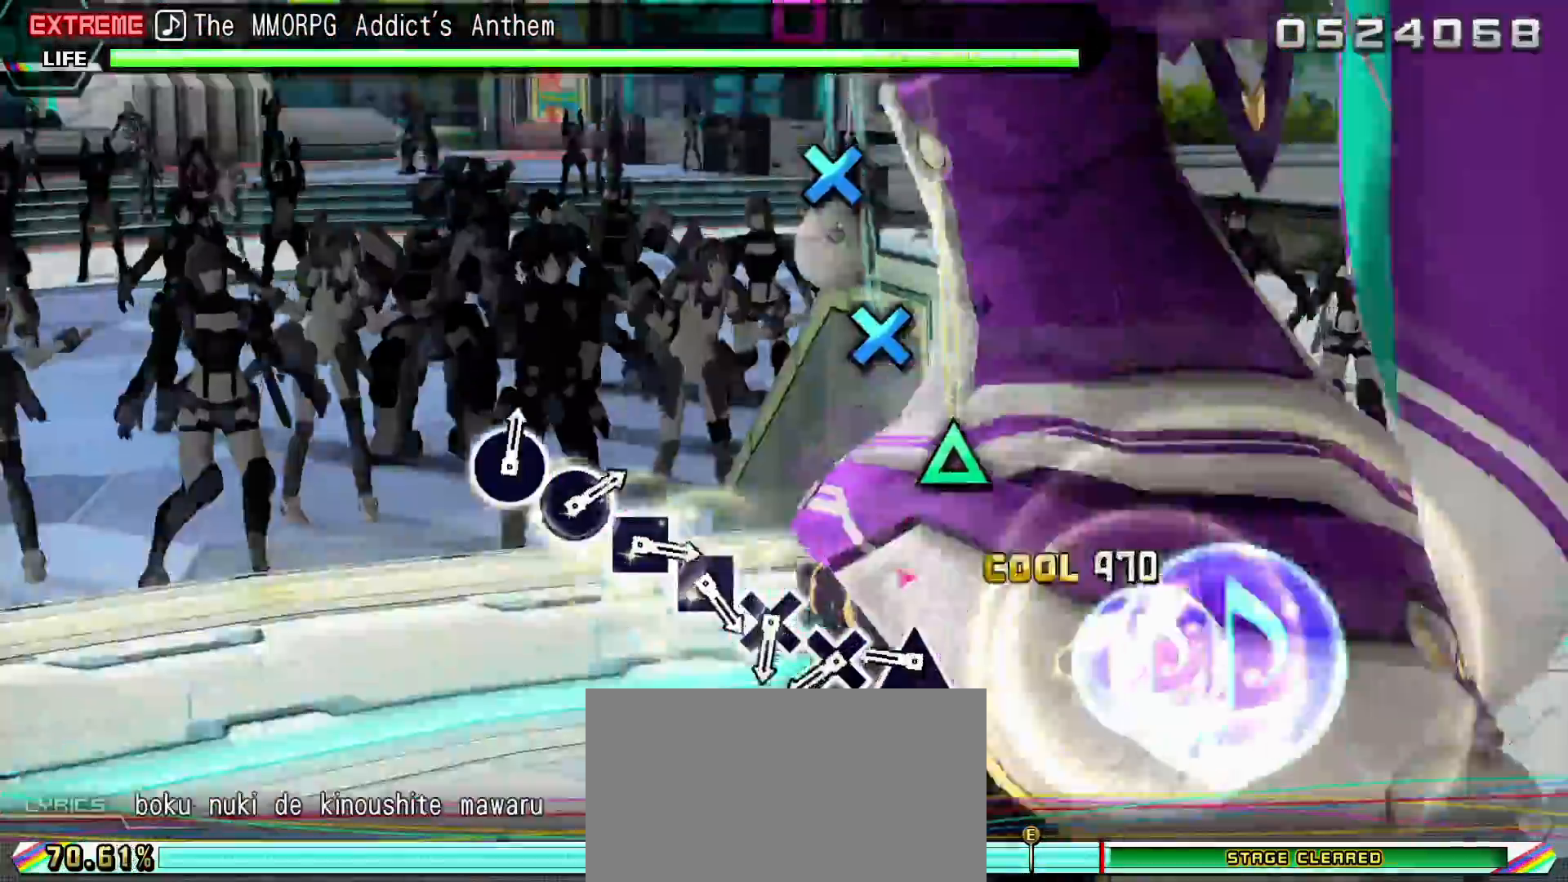
{"buttons": ["CROSS", "L2"], "left_stick": "center", "right_stick": "center", "events": [[50, "TRIANGLE", "up"], [300, "TRIANGLE", "down"], [400, "TRIANGLE", "up"], [483, "CROSS", "down"]]}
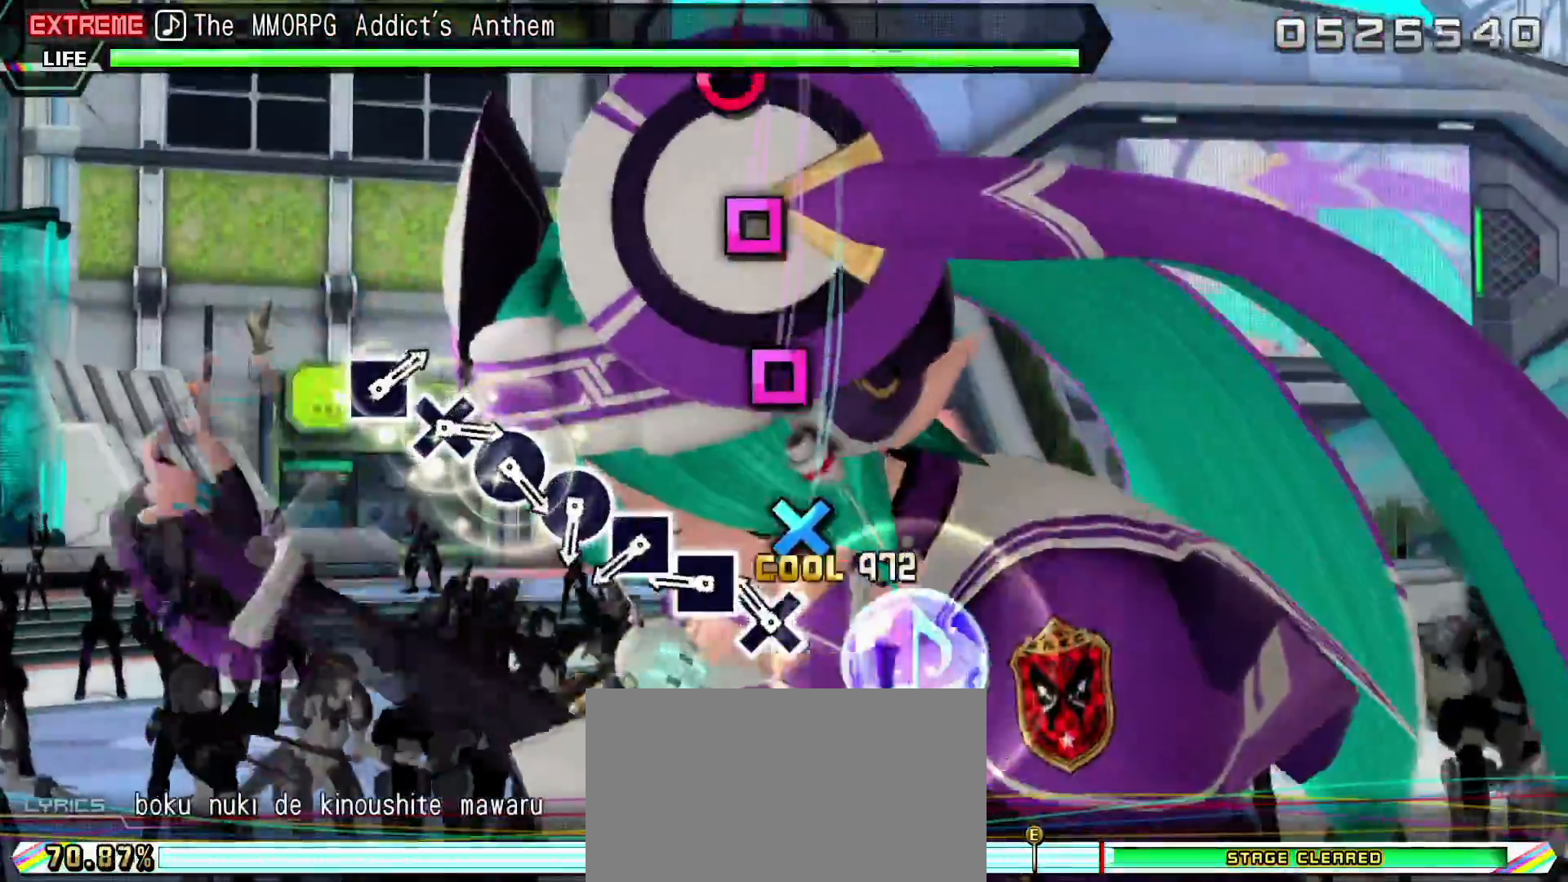
{"buttons": ["SQUARE", "L2"], "left_stick": "center", "right_stick": "center", "events": [[83, "CROSS", "up"], [150, "CROSS", "down"], [233, "CROSS", "up"], [300, "SQUARE", "down"], [400, "SQUARE", "up"], [483, "SQUARE", "down"]]}
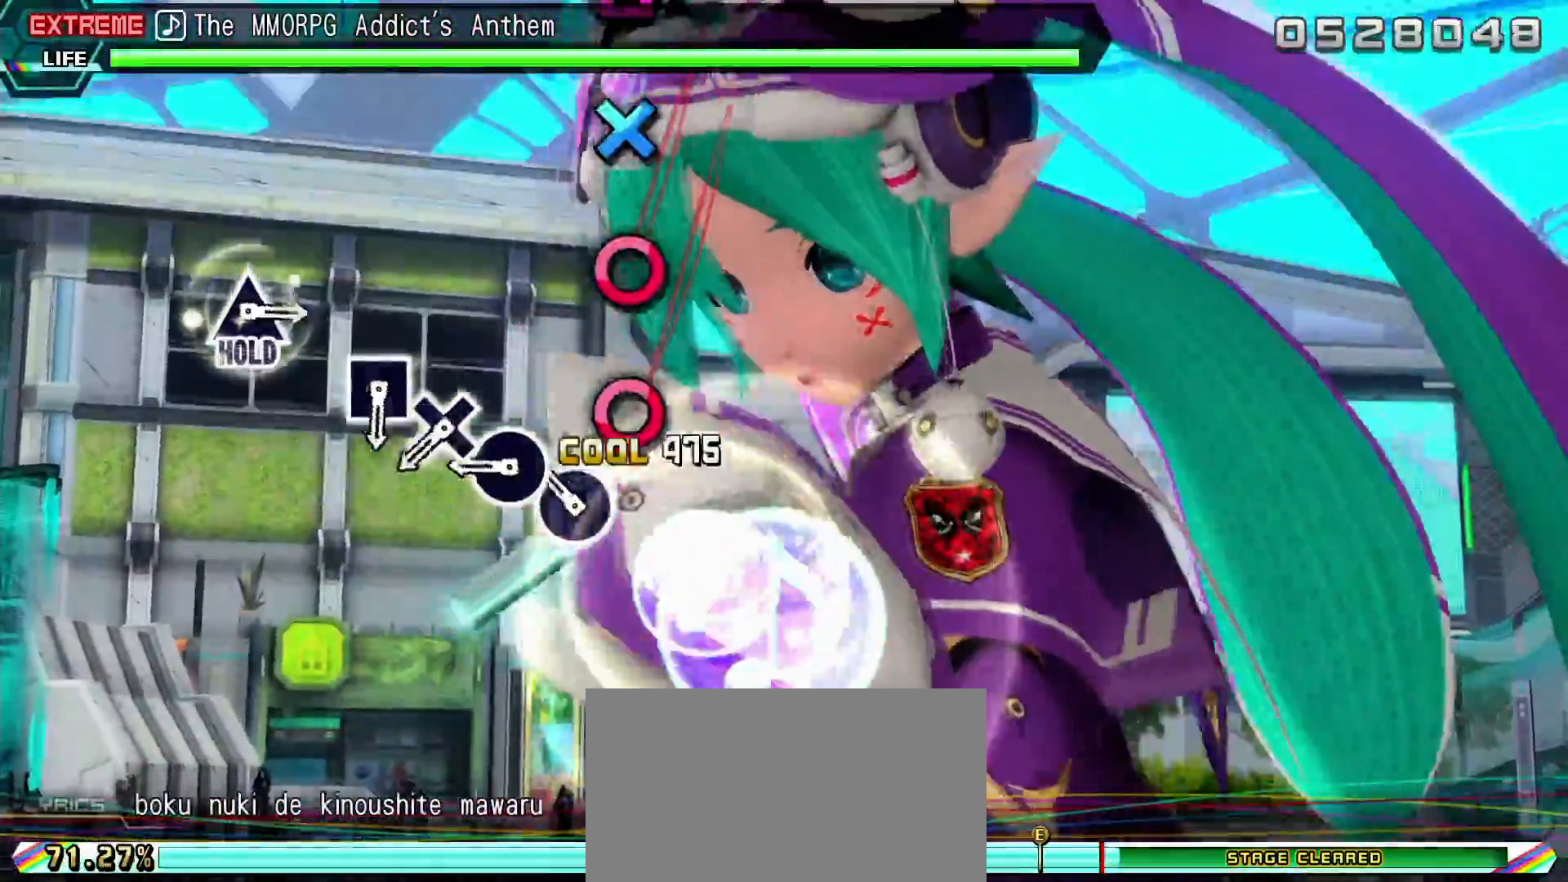
{"buttons": ["CROSS", "L2"], "left_stick": "center", "right_stick": "center", "events": [[50, "SQUARE", "up"], [133, "left_stick", "right"], [183, "CIRCLE", "down"], [183, "left_stick", "center"], [267, "CIRCLE", "up"], [317, "CIRCLE", "down"], [417, "CIRCLE", "up"], [500, "CROSS", "down"]]}
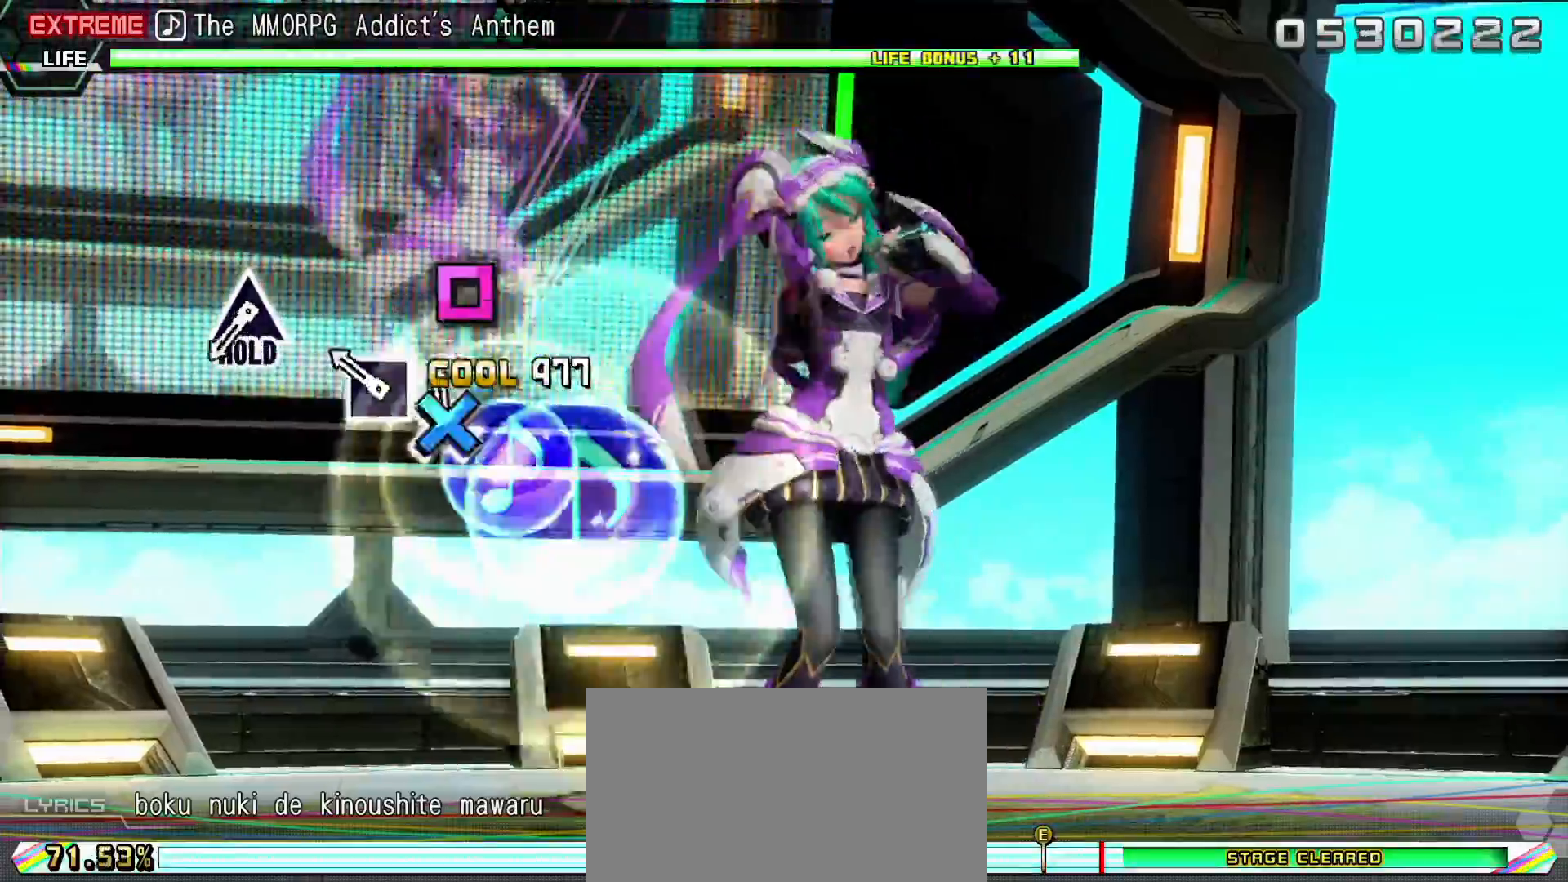
{"buttons": ["TRIANGLE", "L2"], "left_stick": "center", "right_stick": "center", "events": [[83, "CROSS", "up"], [183, "SQUARE", "down"], [283, "SQUARE", "up"], [500, "TRIANGLE", "down"]]}
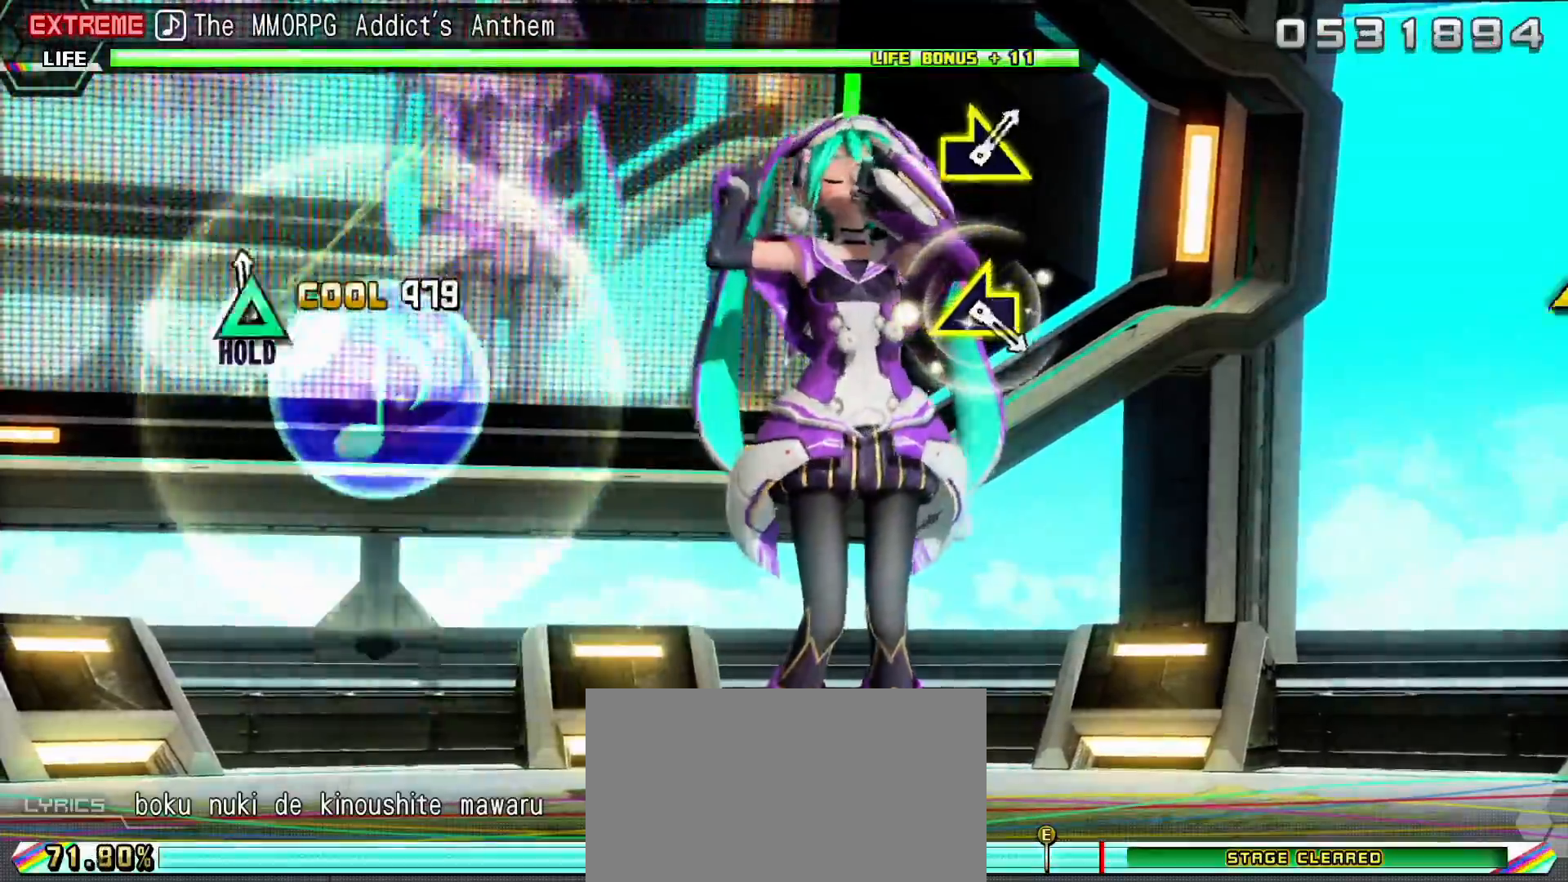
{"buttons": ["TRIANGLE", "L2"], "left_stick": "center", "right_stick": "center", "events": []}